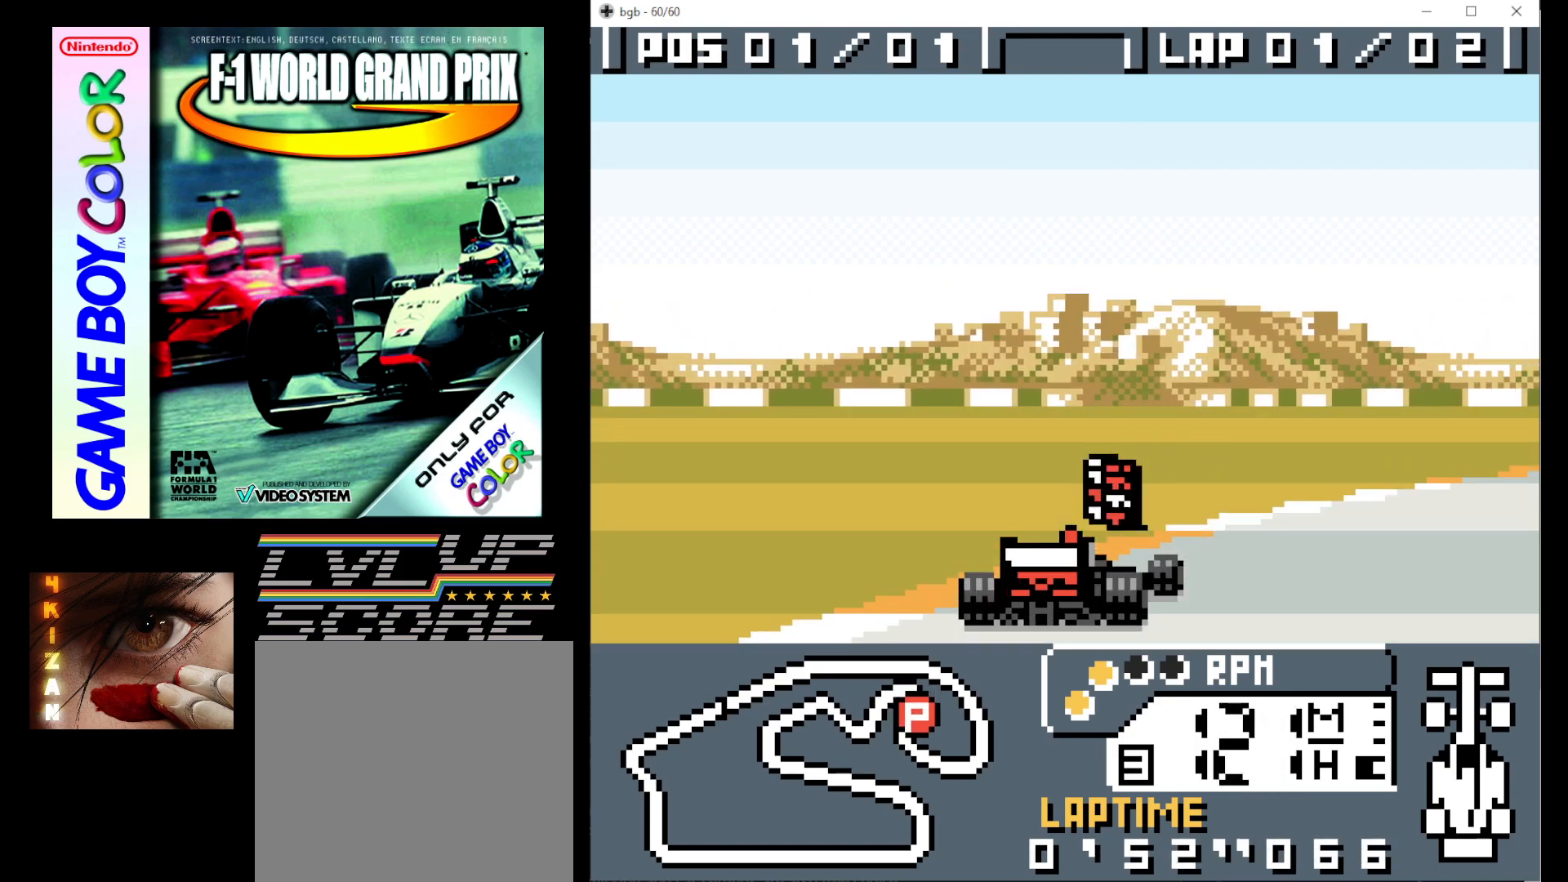
Gameplay with a controller (Xbox layout); each line is a JSON object with the inputs held at the frame after it. "events" lists button and stick changes between this image and that frame as [ms after this image, input, new state], when the widget could be followed in between. Not read: left_stick right_stick.
{"buttons": ["DPAD_RIGHT"], "events": []}
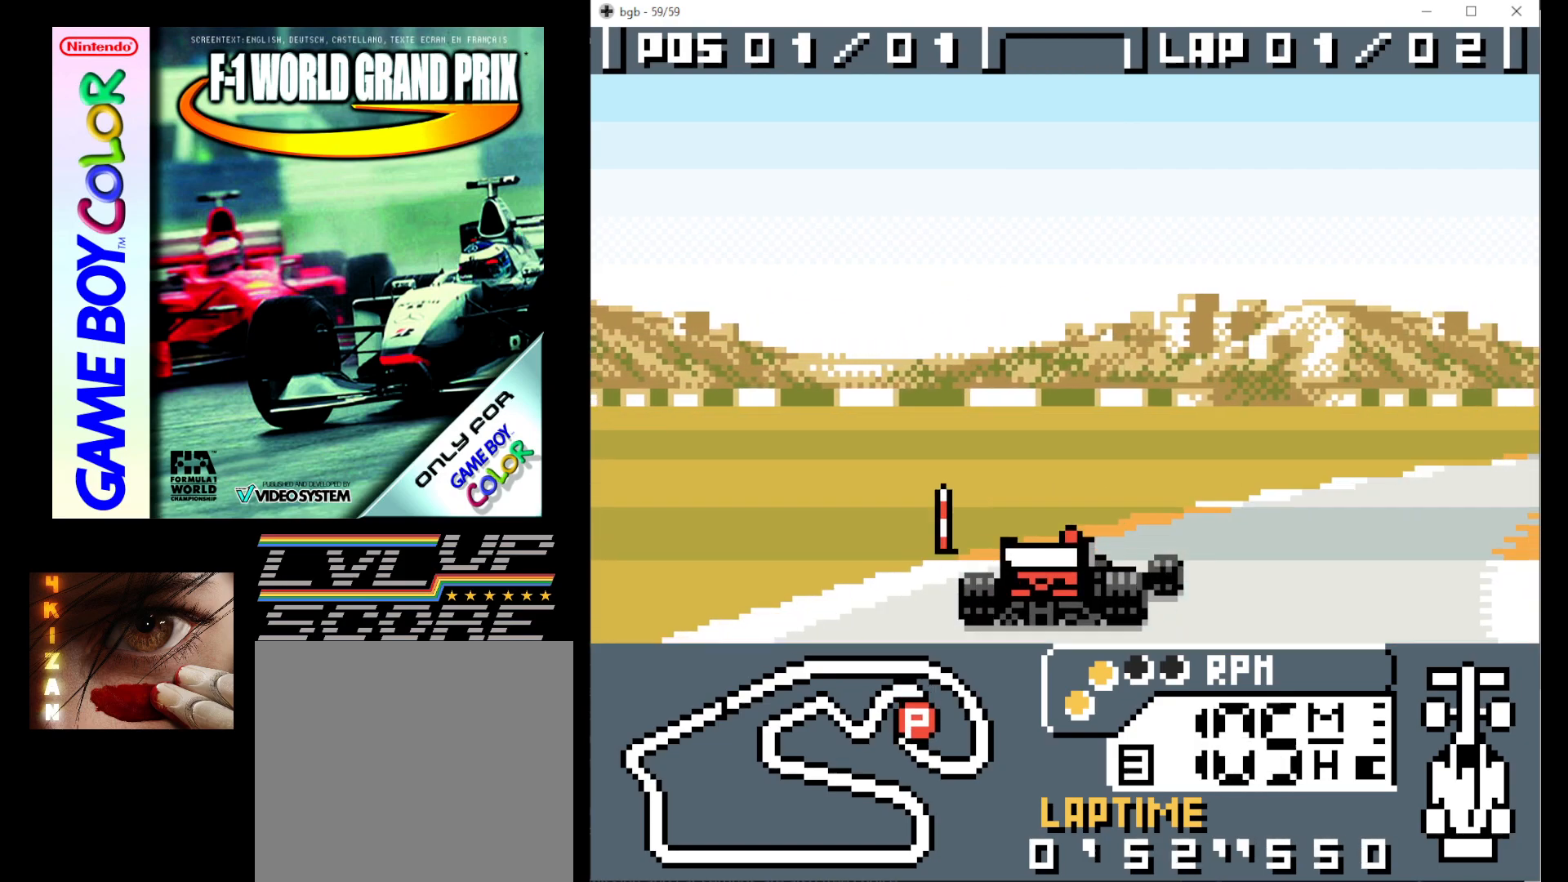
{"buttons": ["B", "DPAD_RIGHT"], "events": [[200, "B", "down"]]}
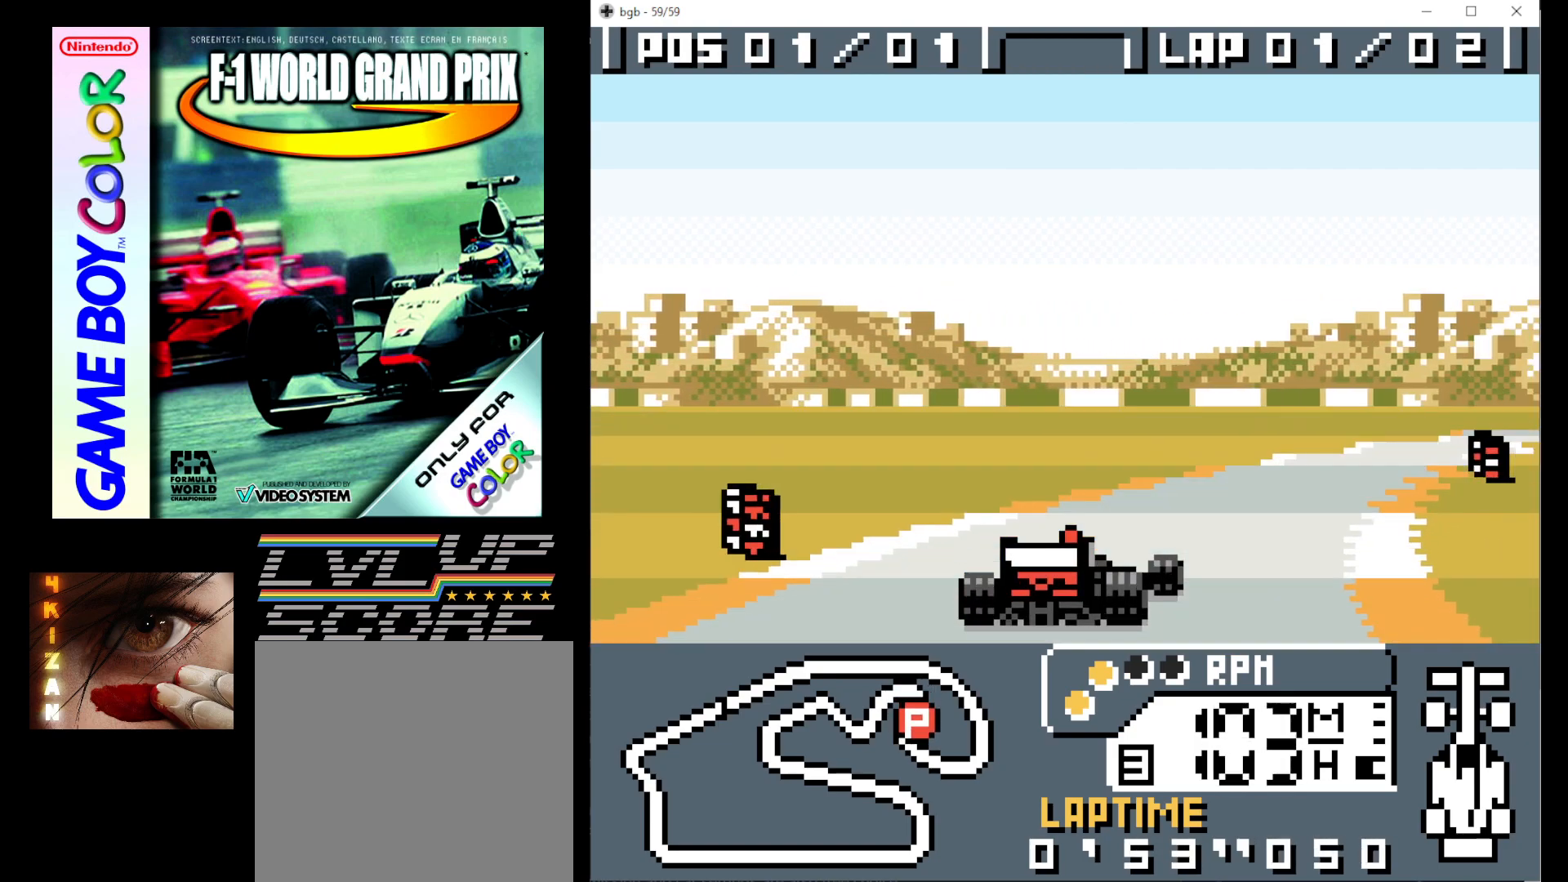
{"buttons": ["B", "DPAD_RIGHT"], "events": []}
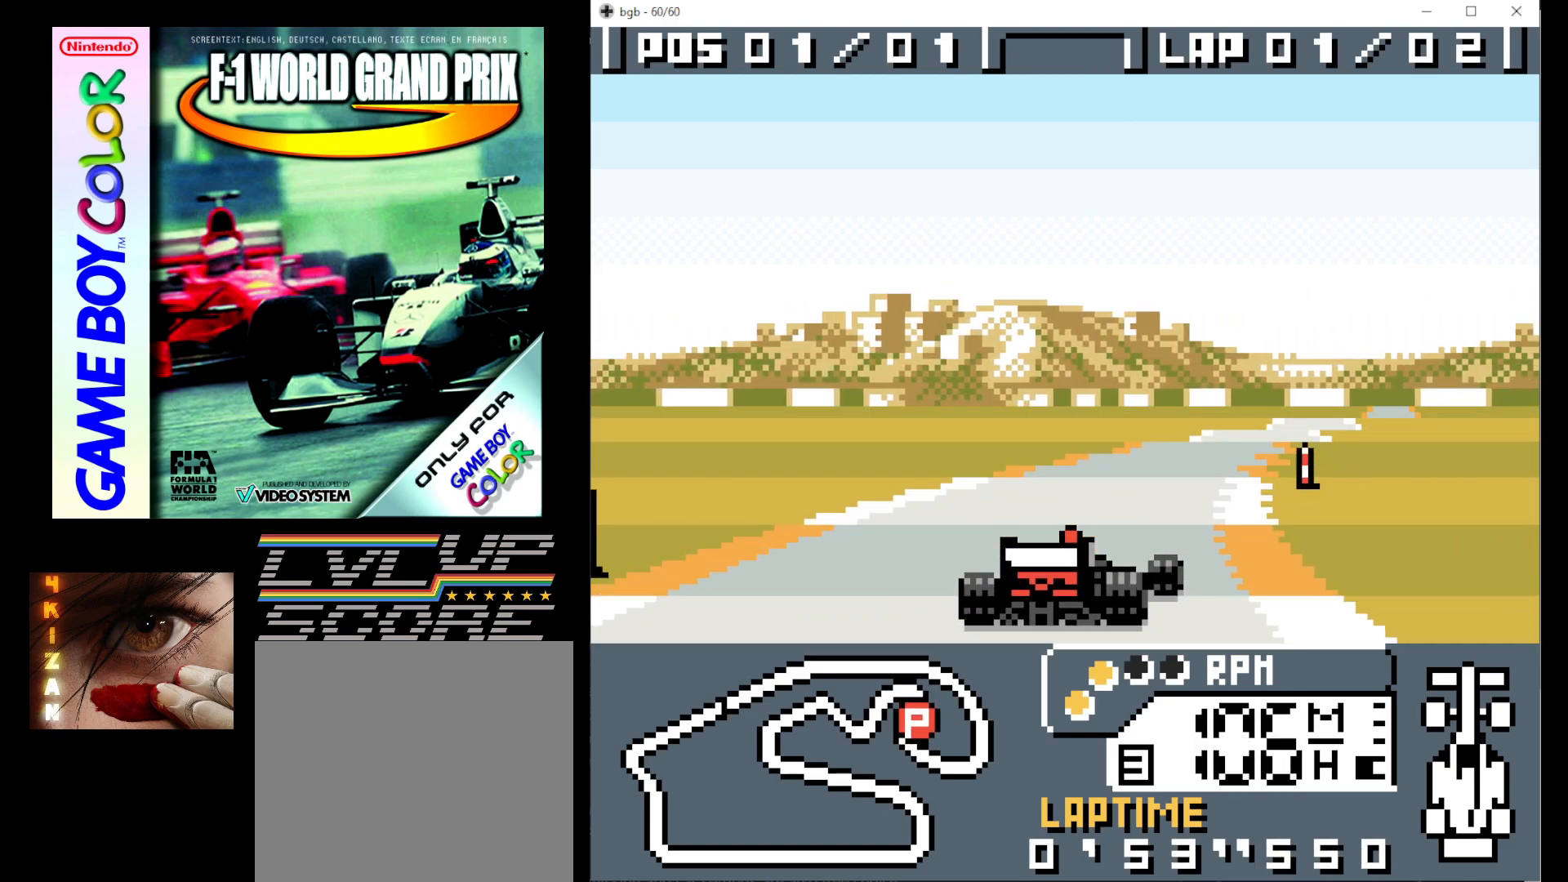
{"buttons": ["B", "DPAD_RIGHT"], "events": [[50, "DPAD_RIGHT", "up"], [367, "DPAD_RIGHT", "down"]]}
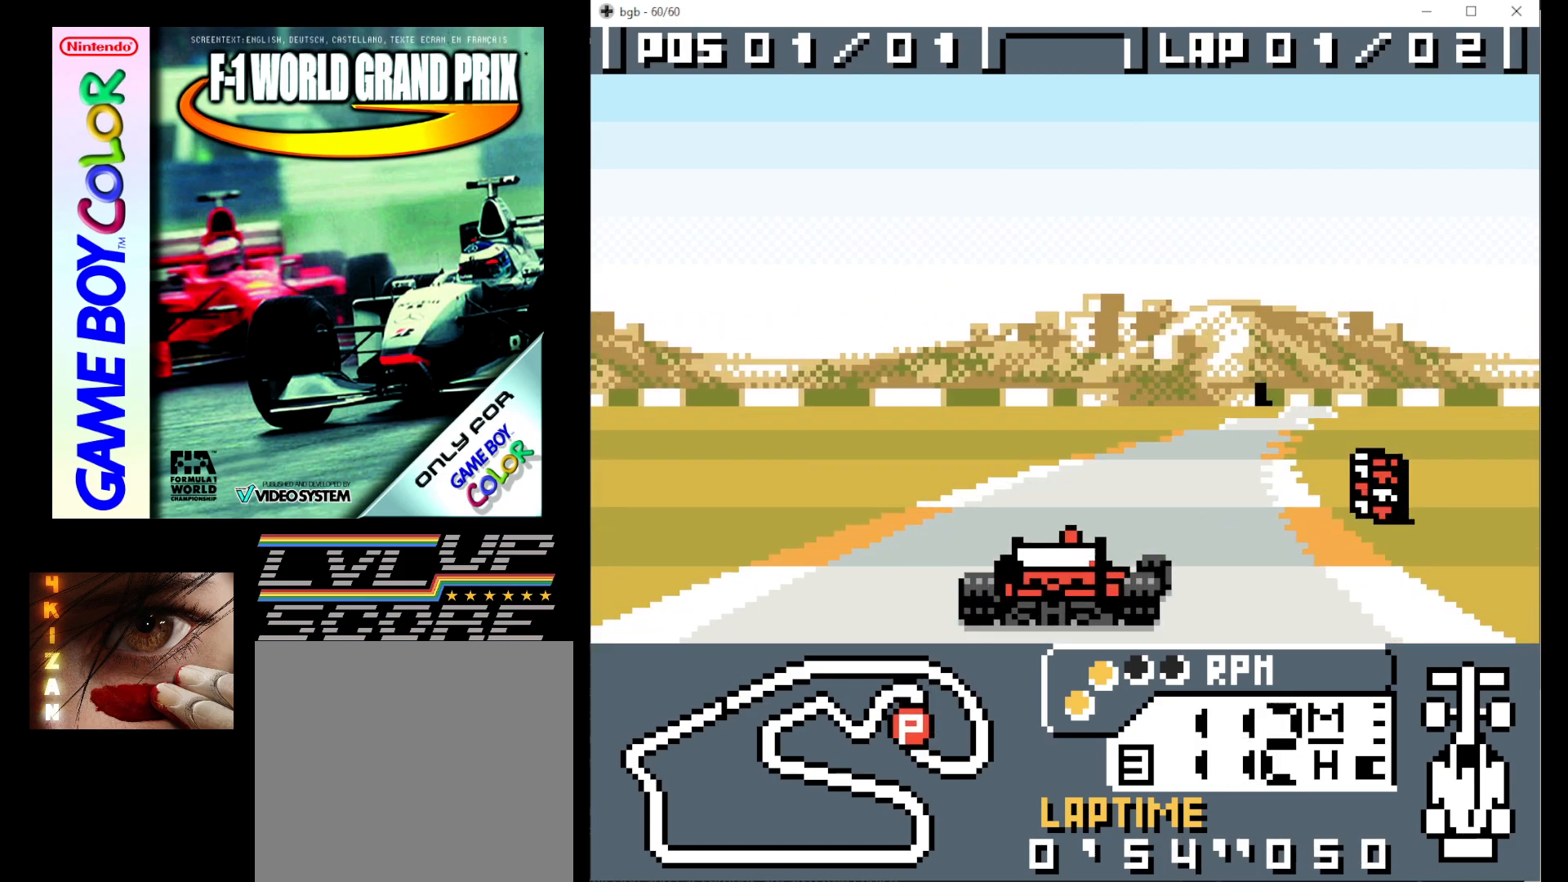
{"buttons": ["B"], "events": [[317, "DPAD_RIGHT", "up"]]}
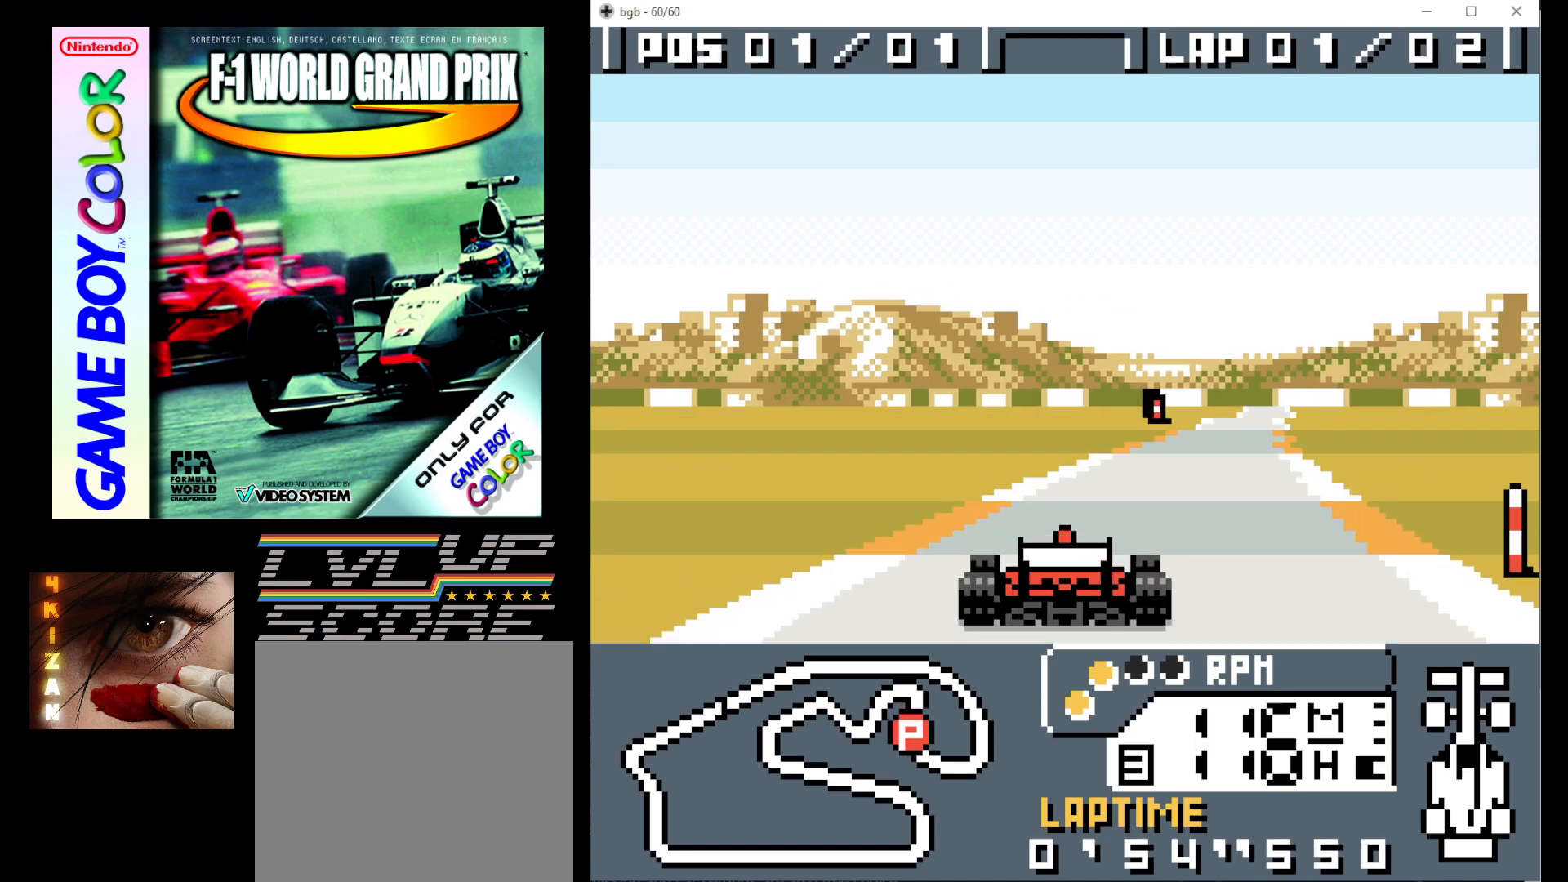
{"buttons": ["B", "DPAD_RIGHT"], "events": [[83, "DPAD_RIGHT", "down"]]}
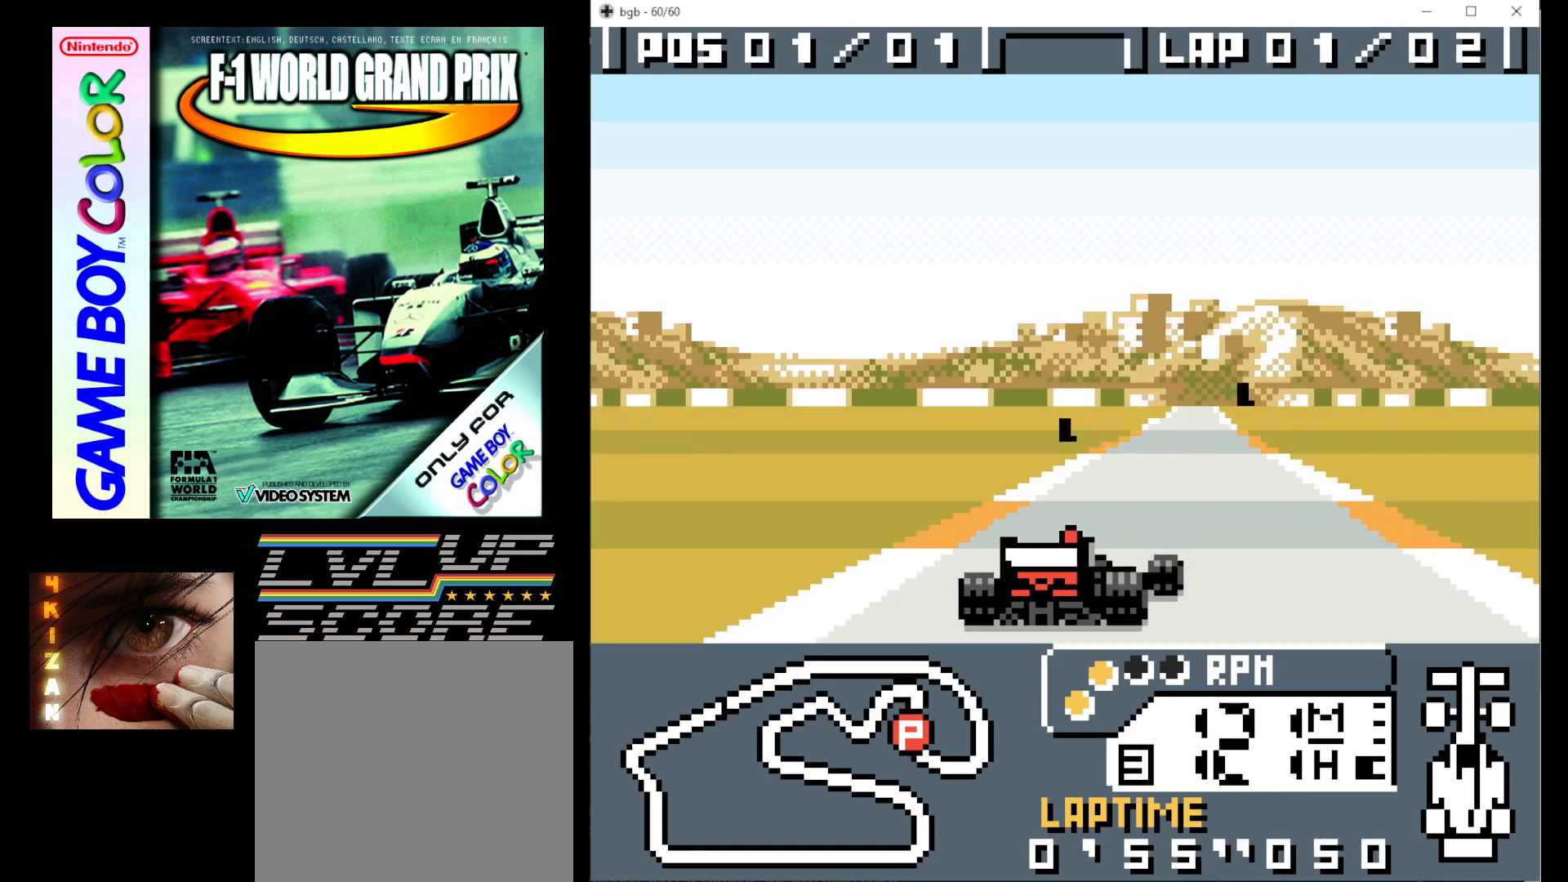
{"buttons": ["B", "DPAD_RIGHT"], "events": [[150, "DPAD_RIGHT", "up"], [500, "DPAD_RIGHT", "down"]]}
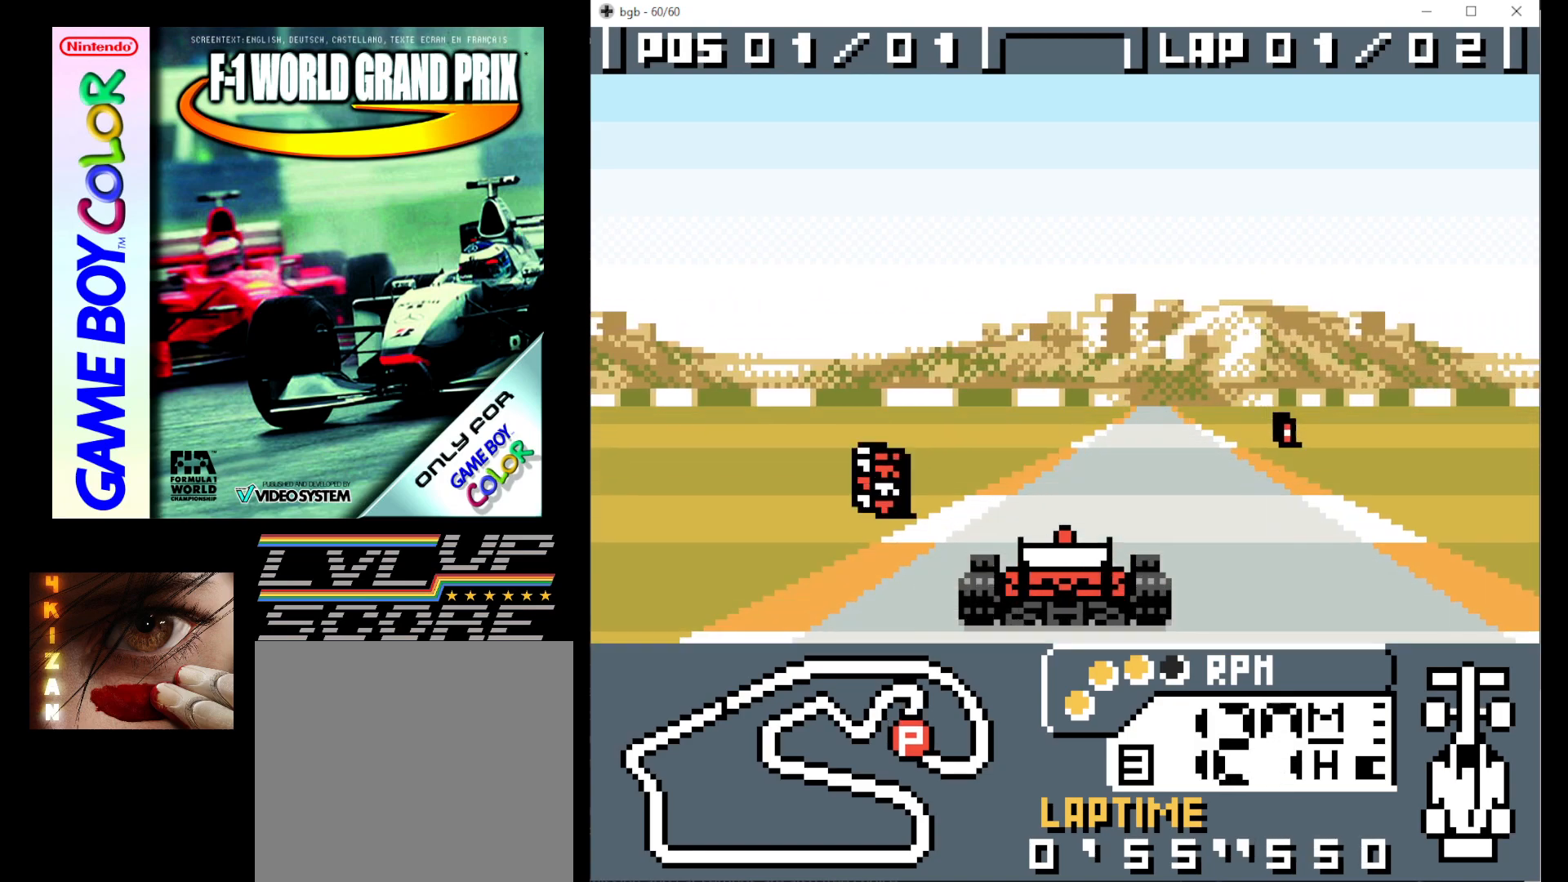
{"buttons": ["B"], "events": [[283, "DPAD_RIGHT", "up"]]}
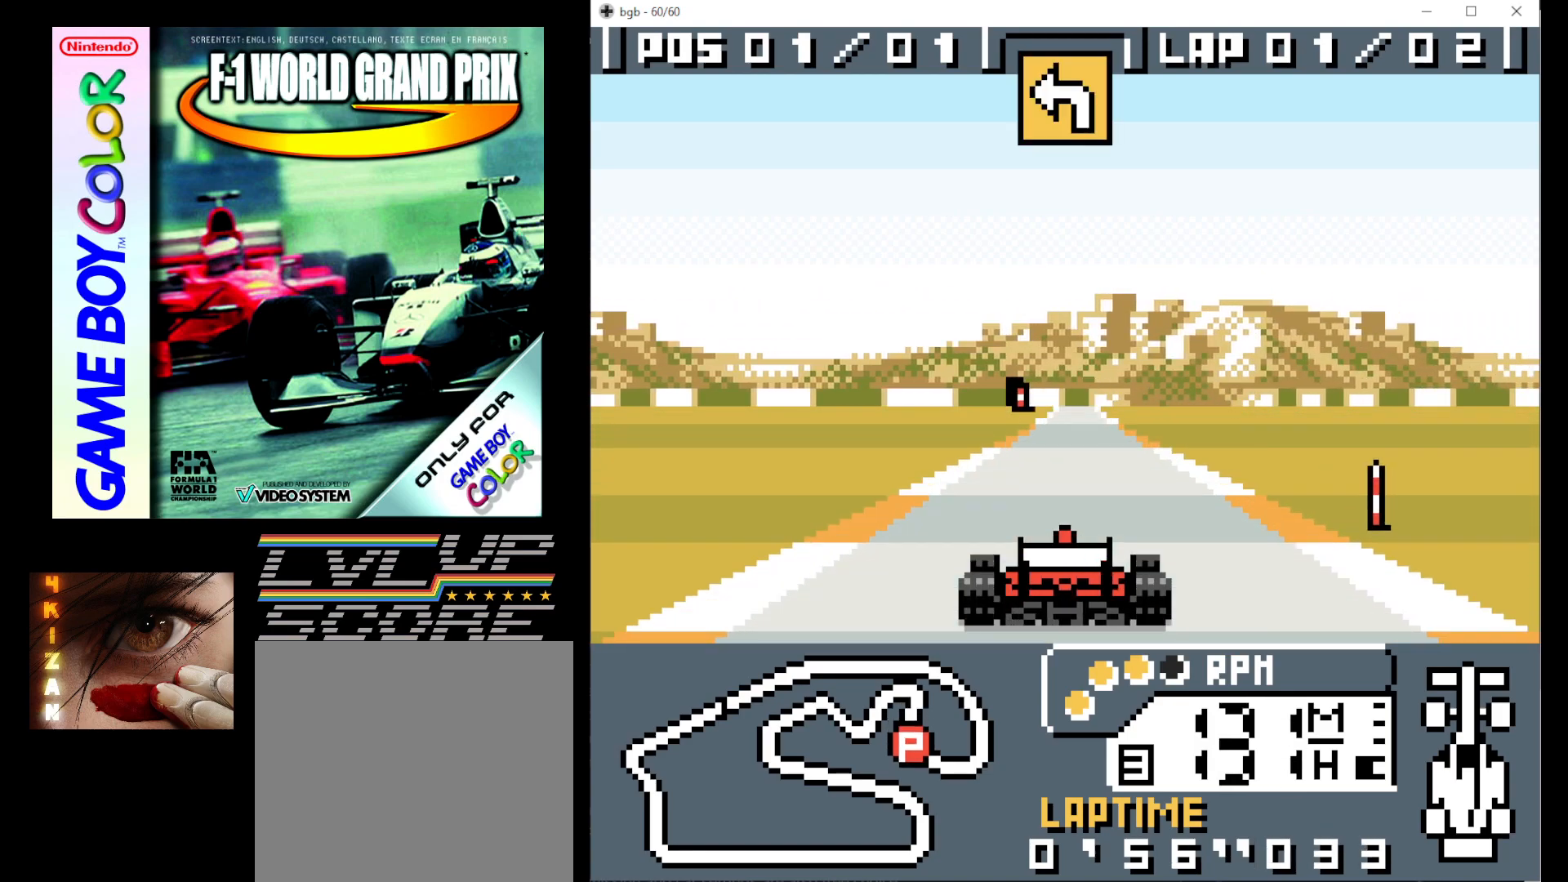
{"buttons": ["B"], "events": []}
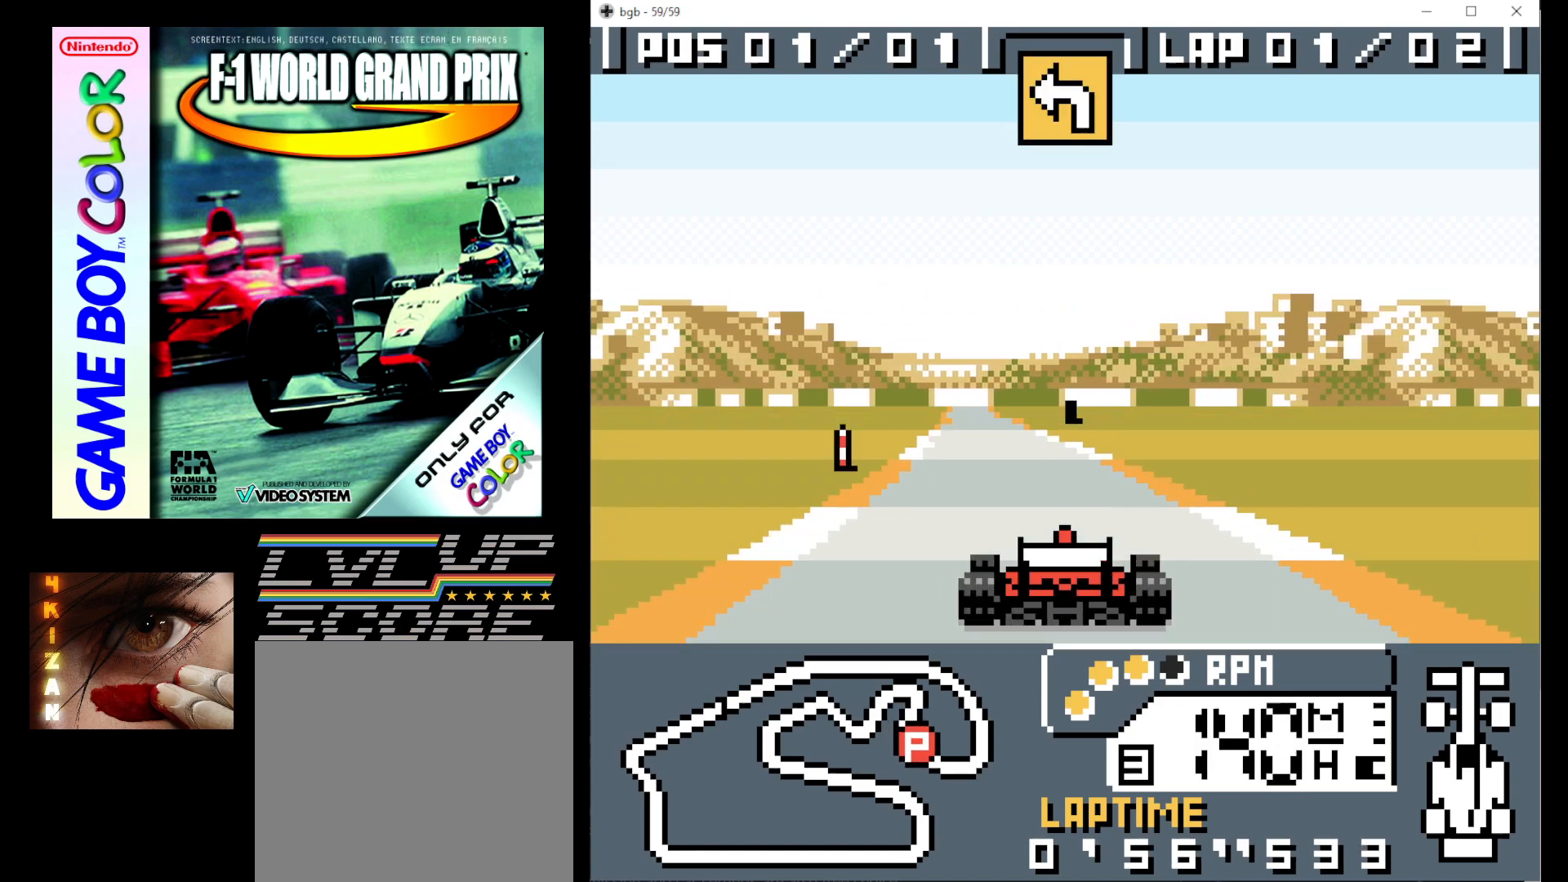
{"buttons": ["B", "DPAD_LEFT"], "events": [[150, "DPAD_LEFT", "down"]]}
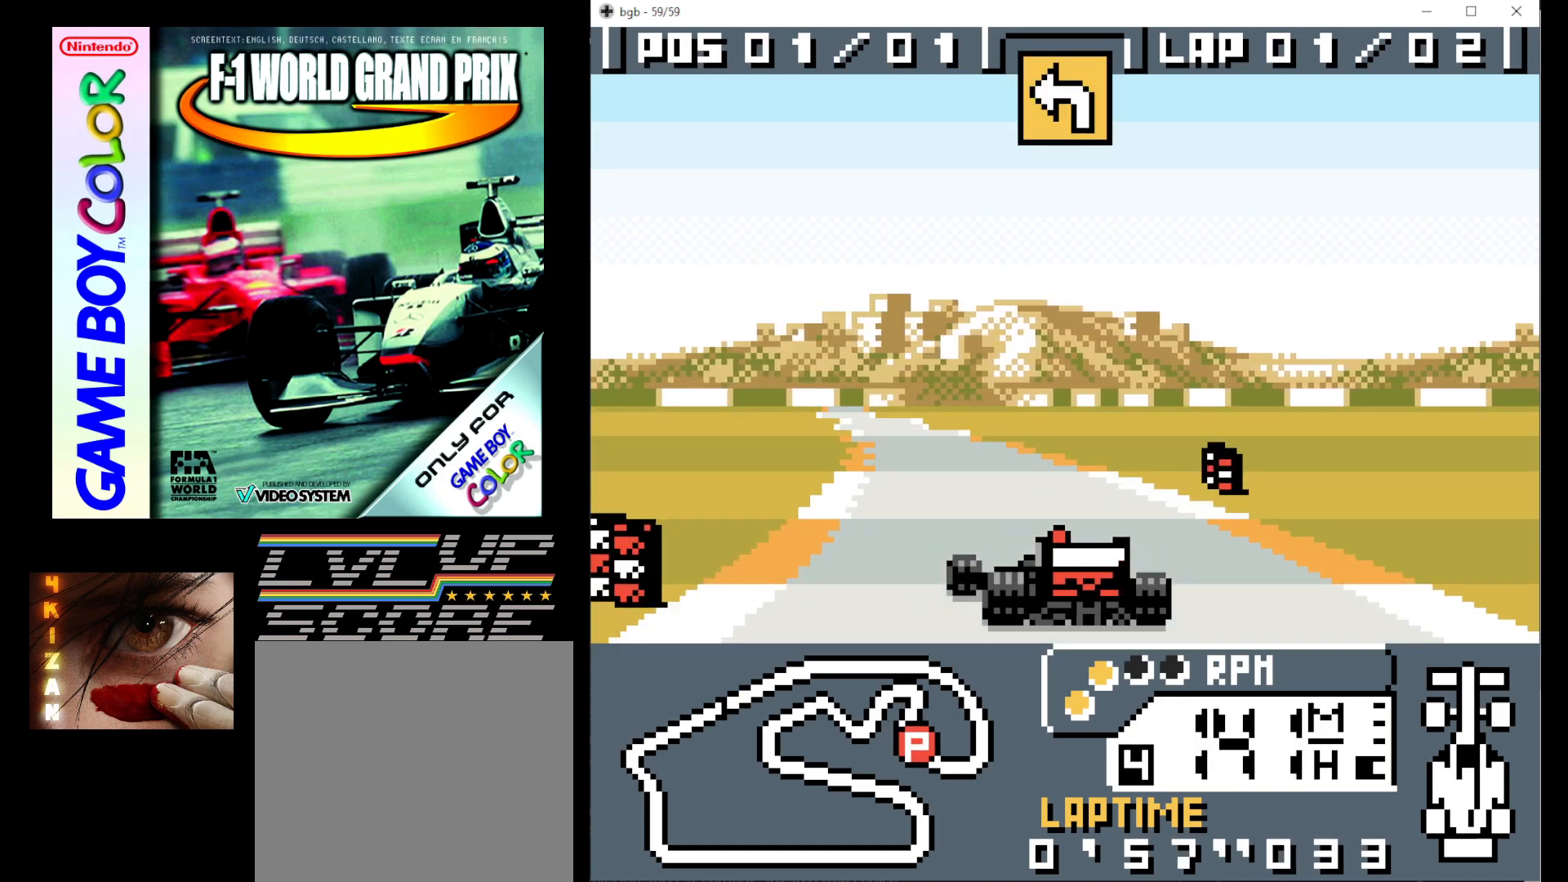
{"buttons": ["B", "DPAD_LEFT"], "events": []}
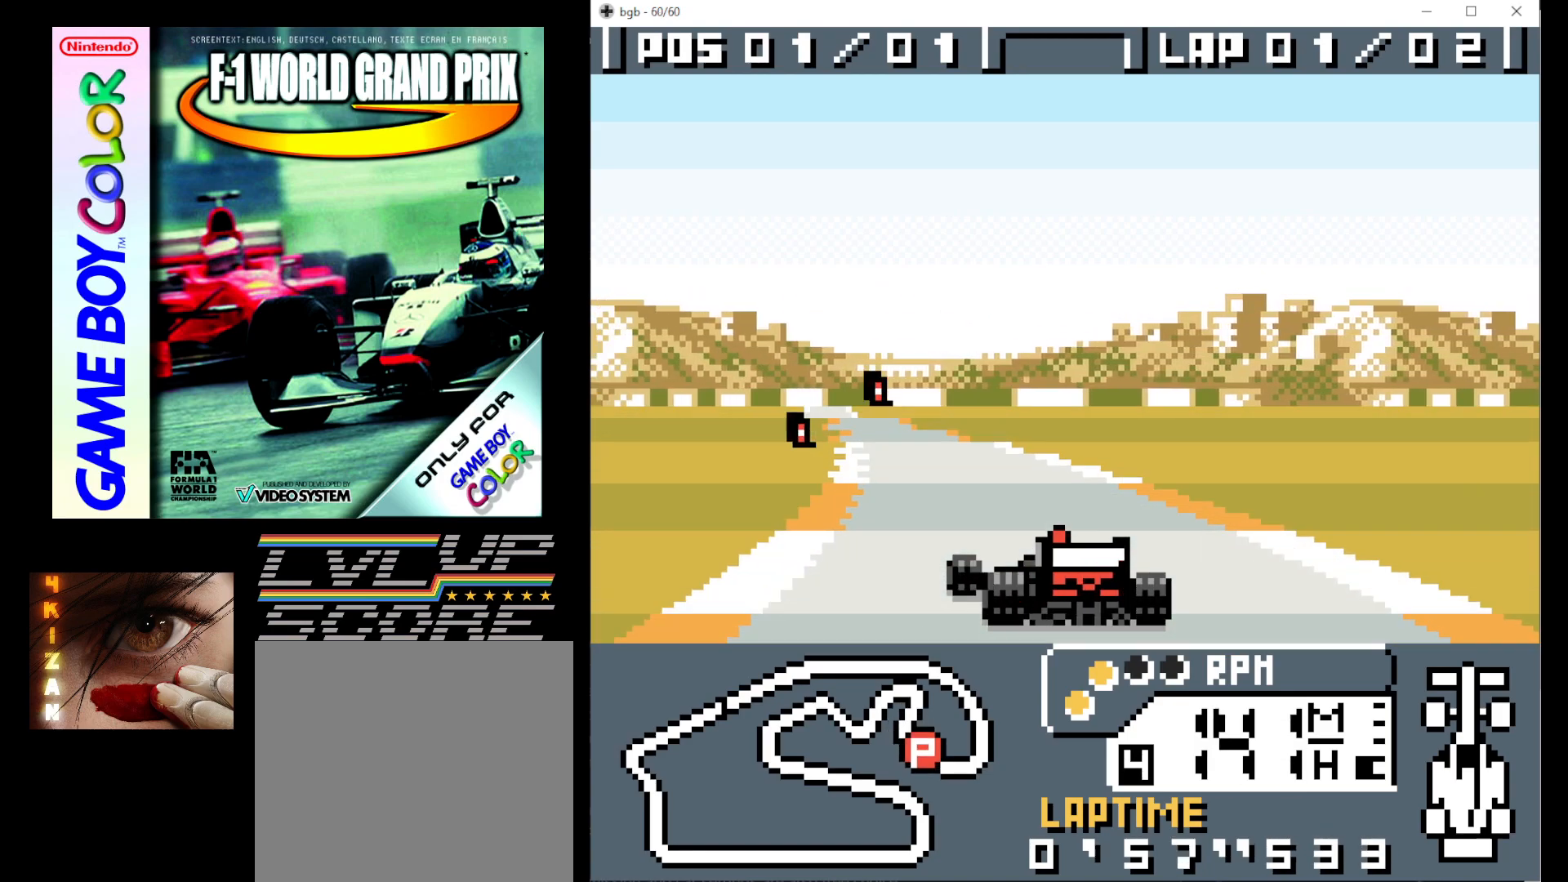
{"buttons": ["B", "DPAD_LEFT"], "events": []}
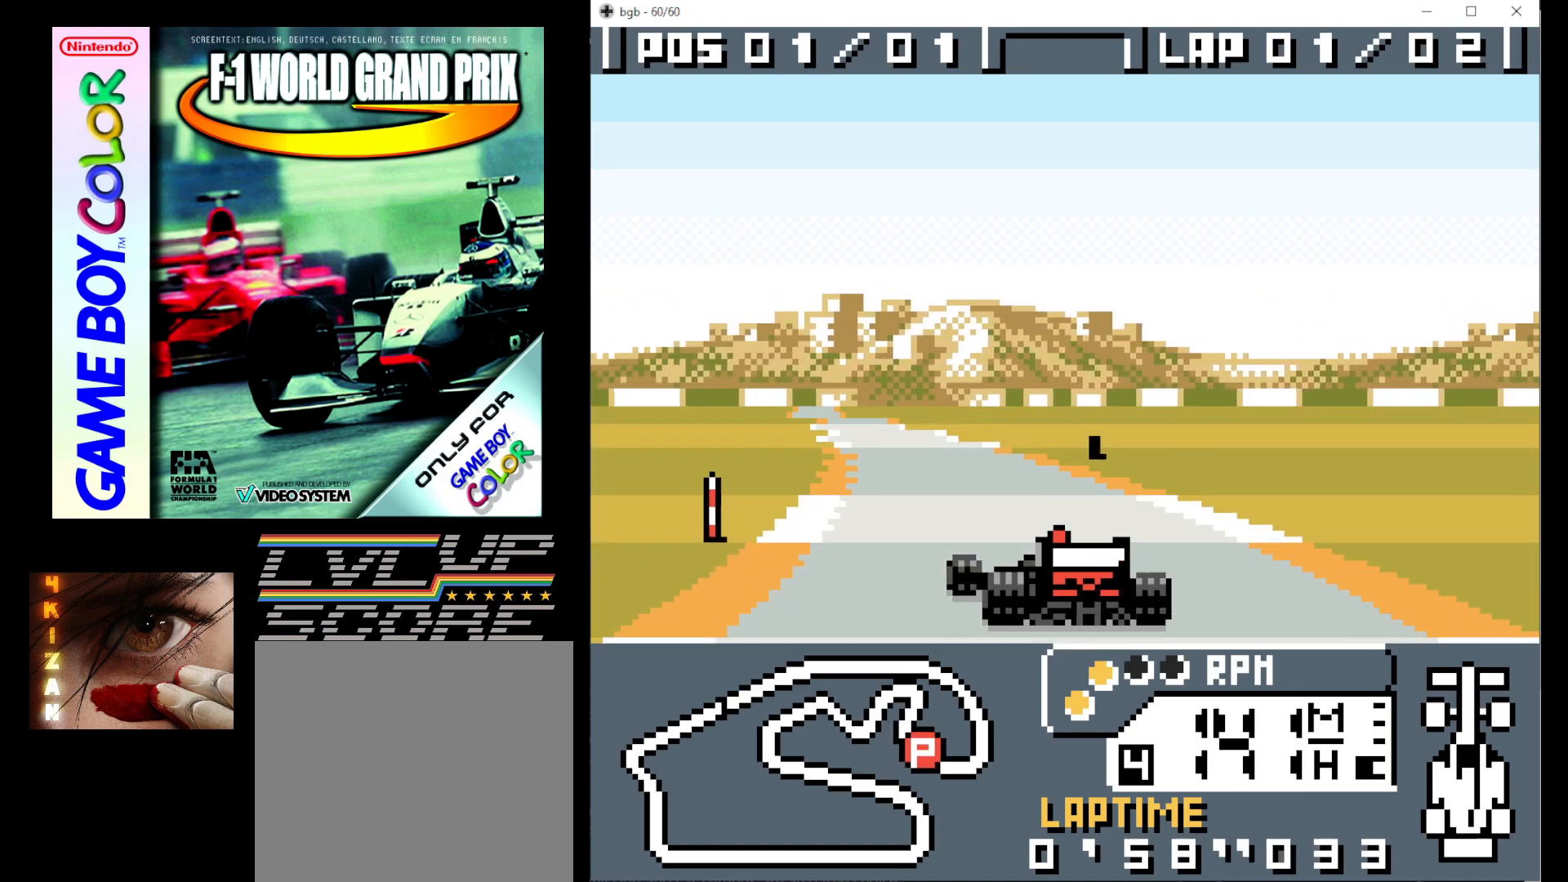
{"buttons": ["B", "DPAD_LEFT"], "events": []}
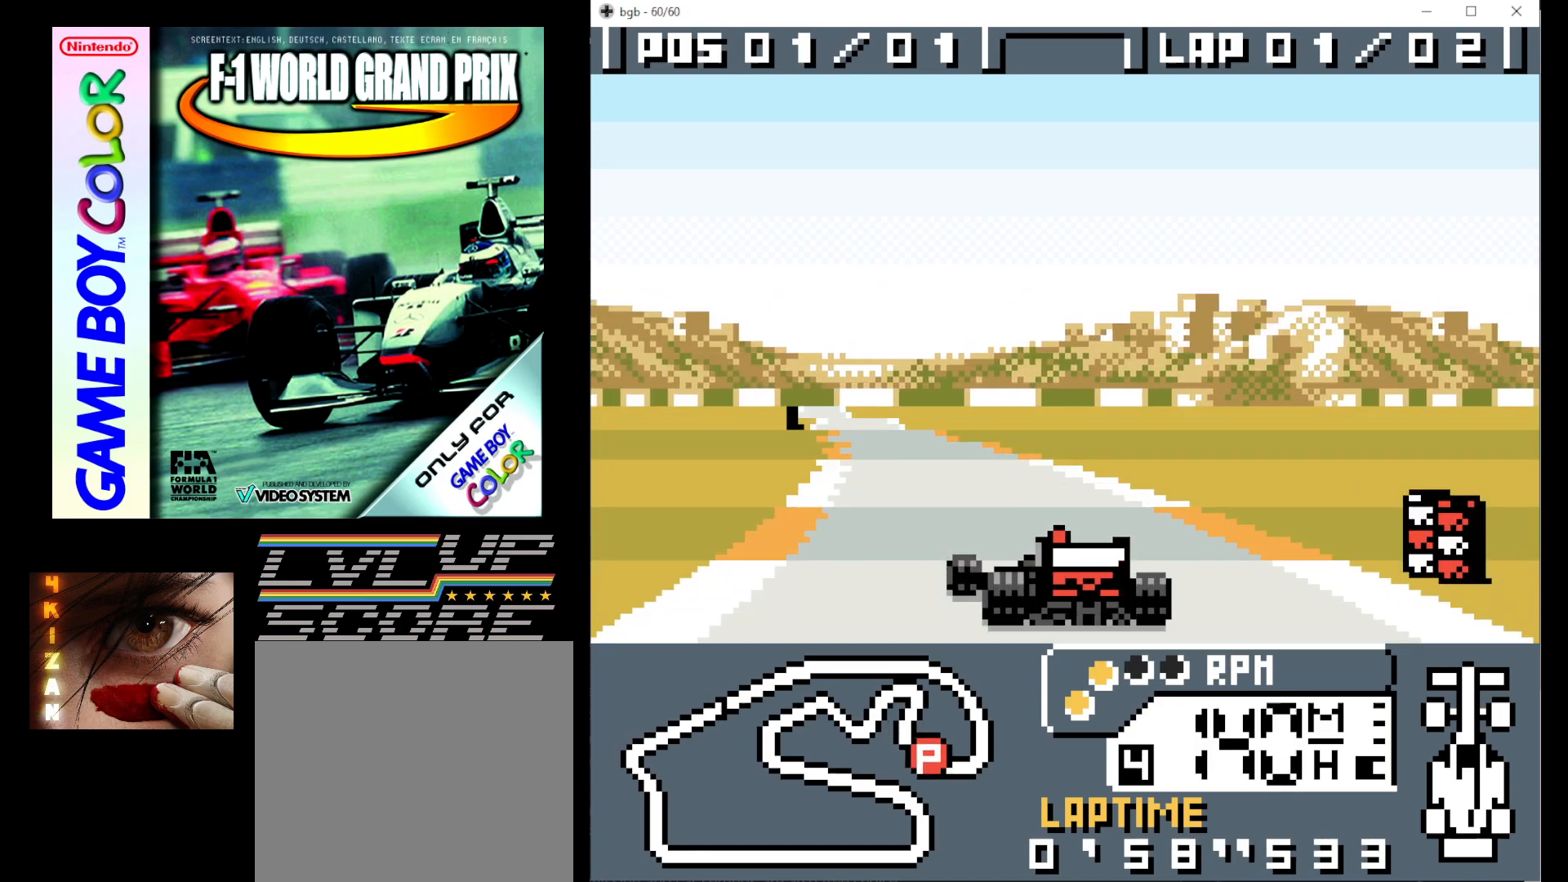
{"buttons": ["B", "DPAD_LEFT"], "events": []}
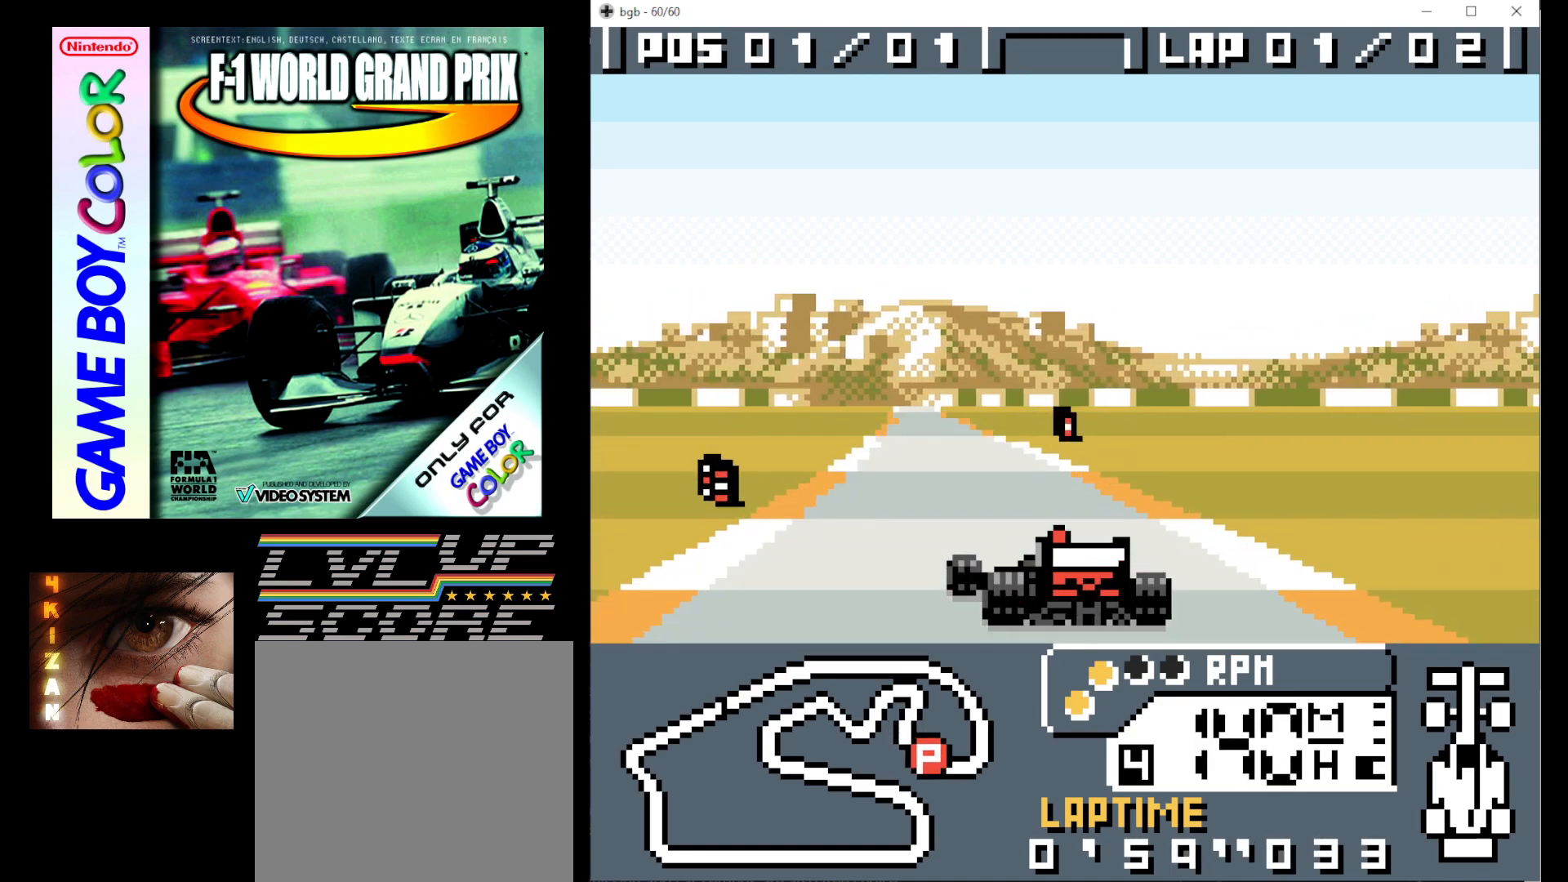
{"buttons": ["B"], "events": [[200, "DPAD_LEFT", "up"], [300, "DPAD_LEFT", "down"], [500, "DPAD_LEFT", "up"]]}
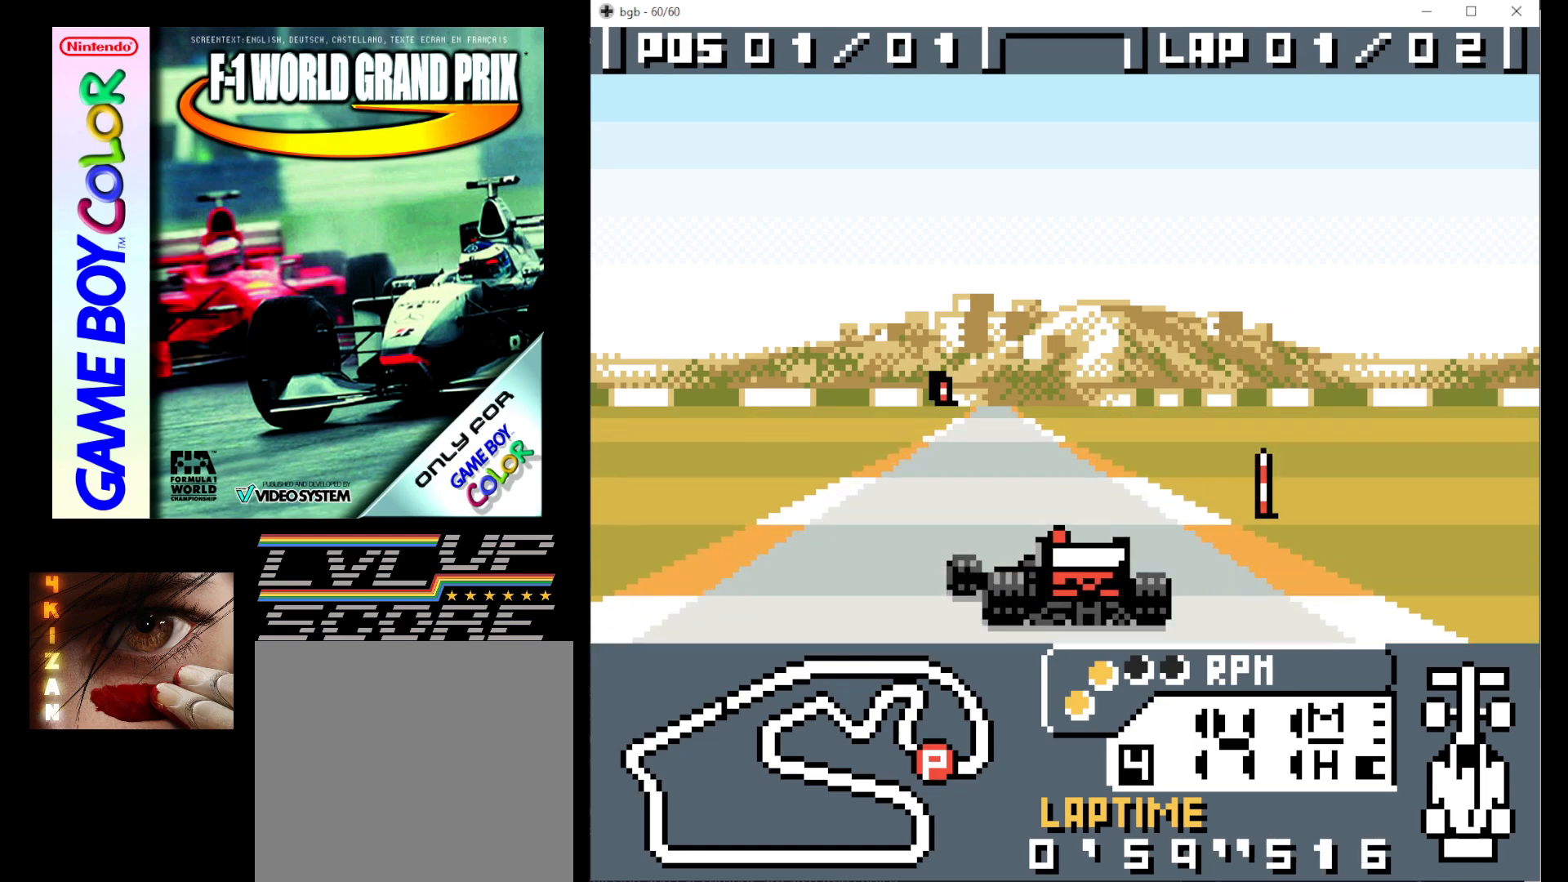
{"buttons": ["B"], "events": []}
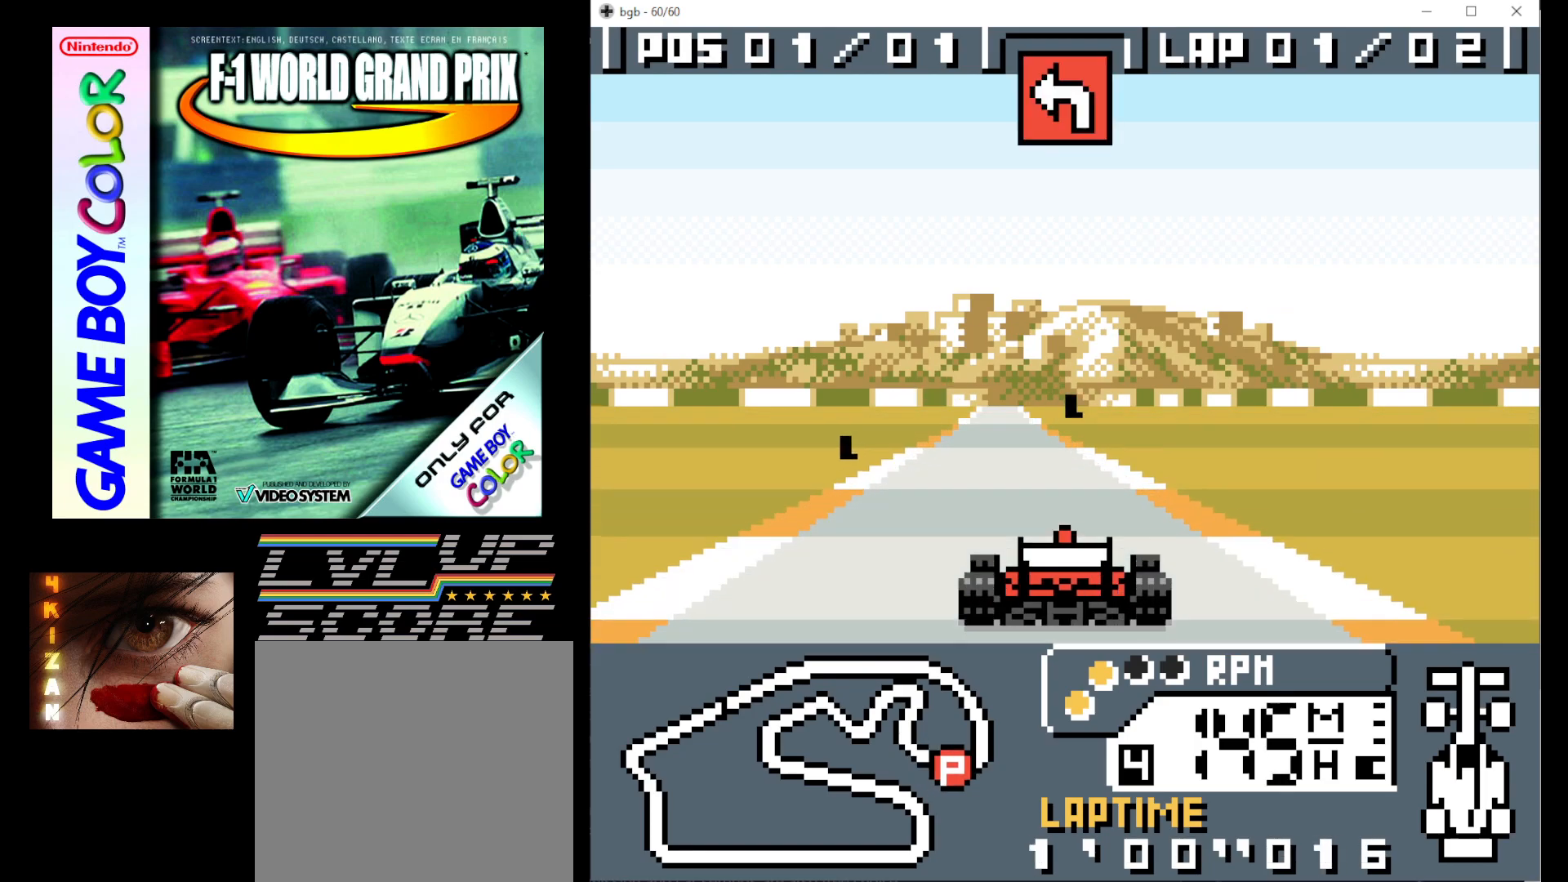
{"buttons": ["B"], "events": [[17, "DPAD_LEFT", "down"], [167, "DPAD_LEFT", "up"]]}
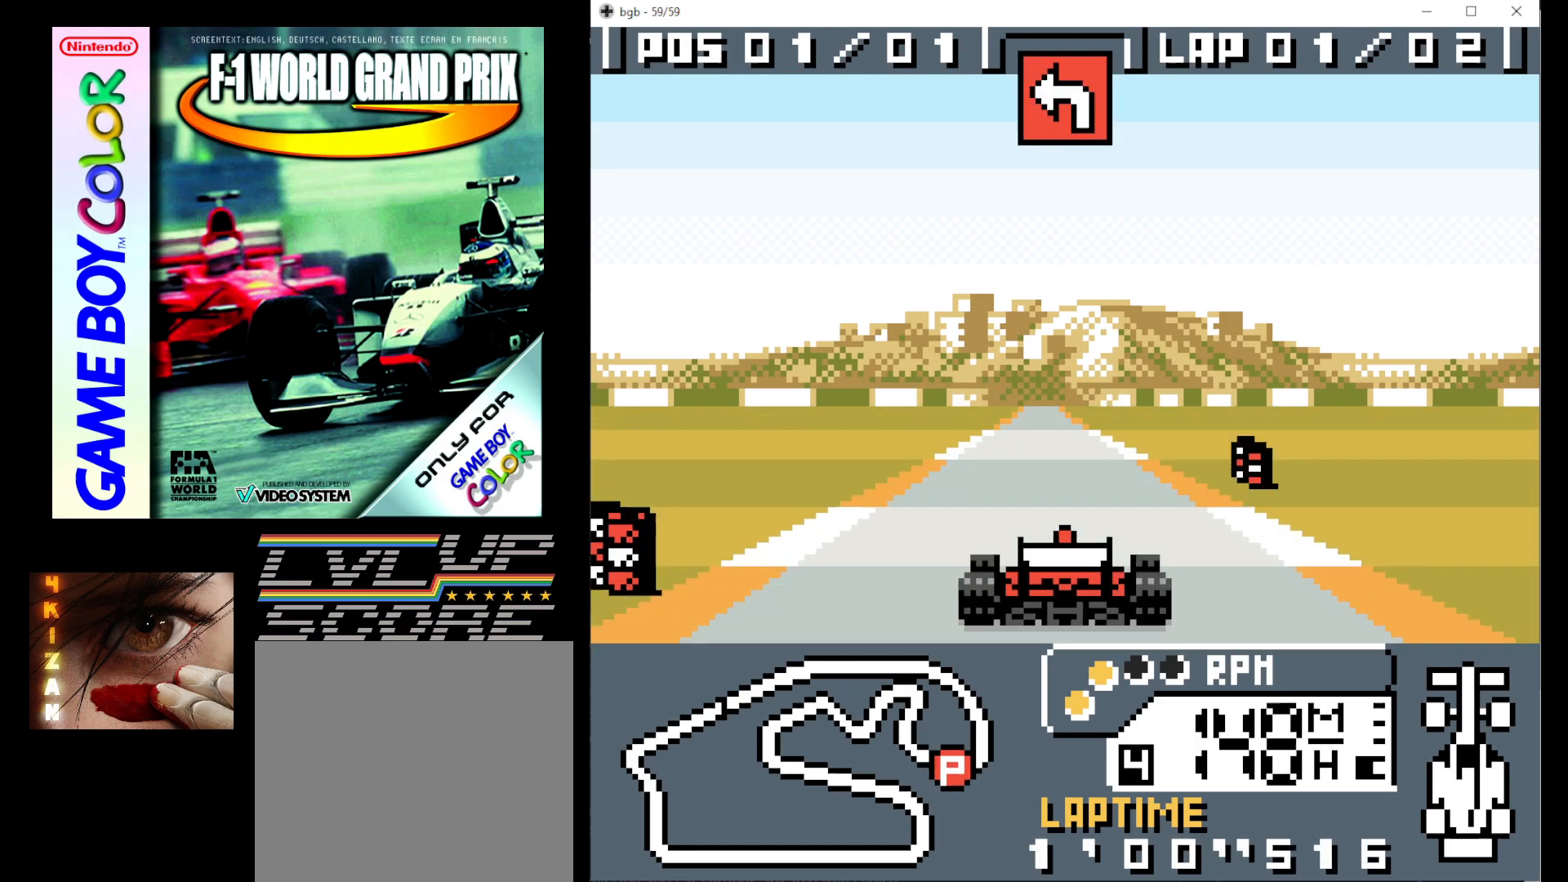
{"buttons": ["B"], "events": [[17, "DPAD_LEFT", "down"], [200, "DPAD_LEFT", "up"]]}
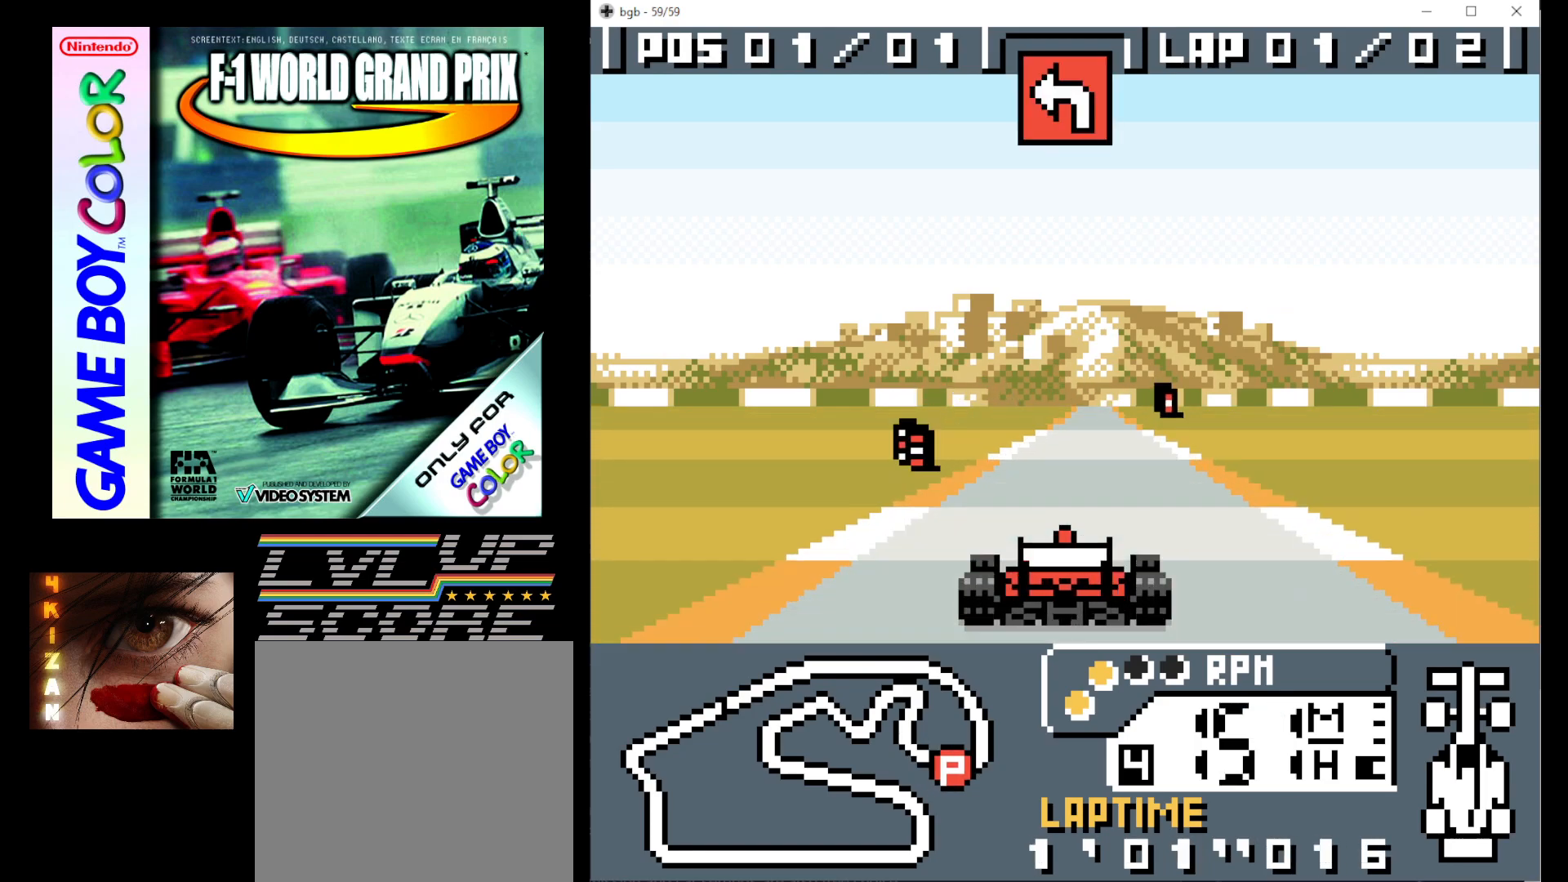
{"buttons": ["DPAD_LEFT"], "events": [[300, "DPAD_LEFT", "down"], [450, "B", "up"]]}
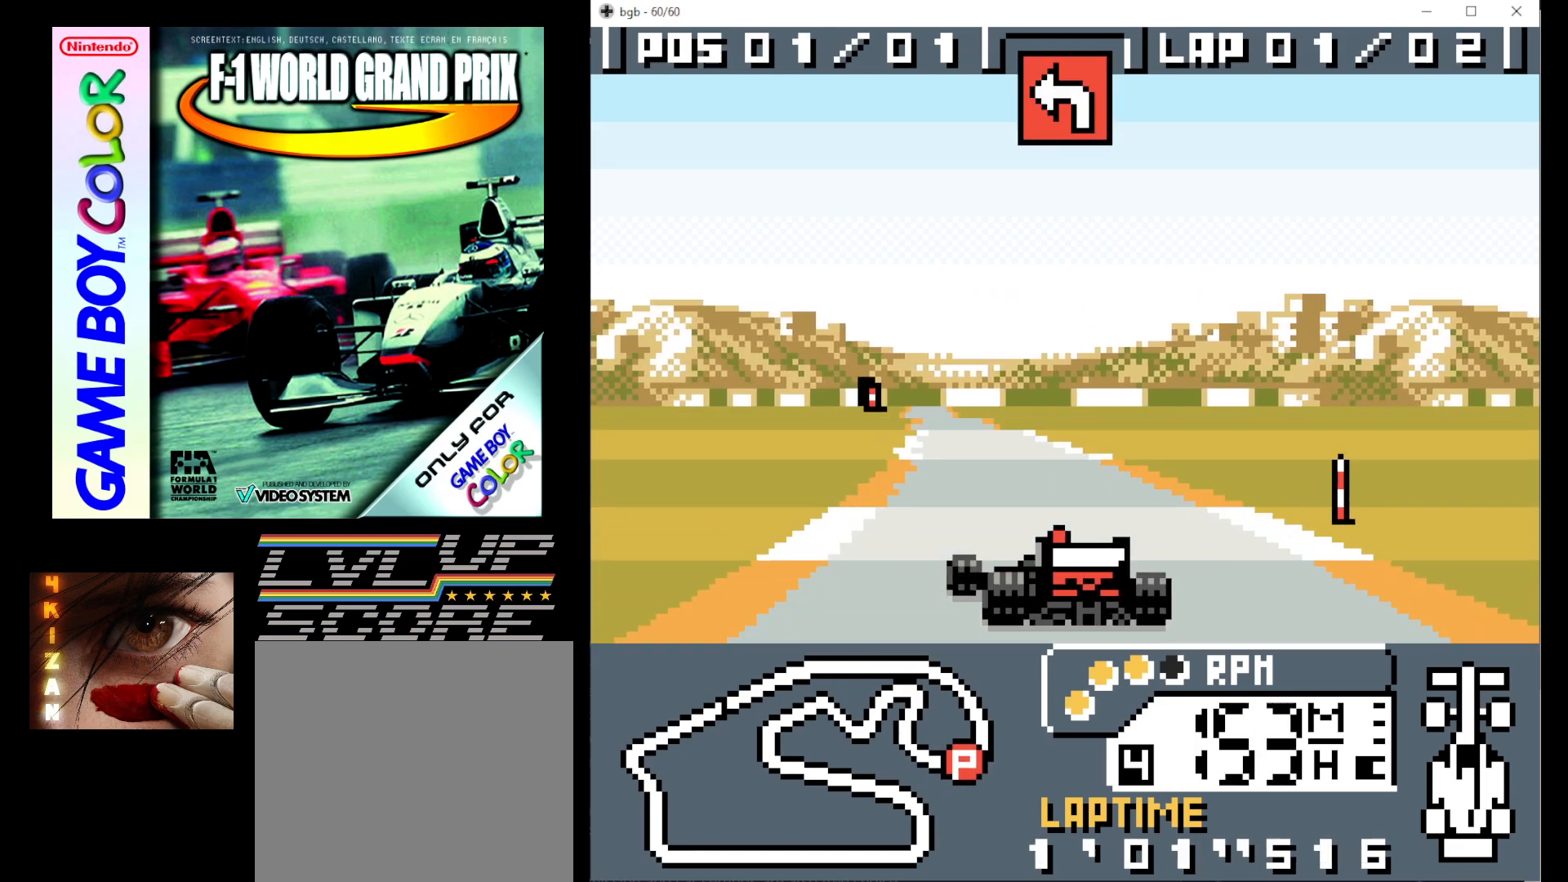
{"buttons": ["DPAD_LEFT"], "events": [[167, "B", "down"], [483, "B", "up"]]}
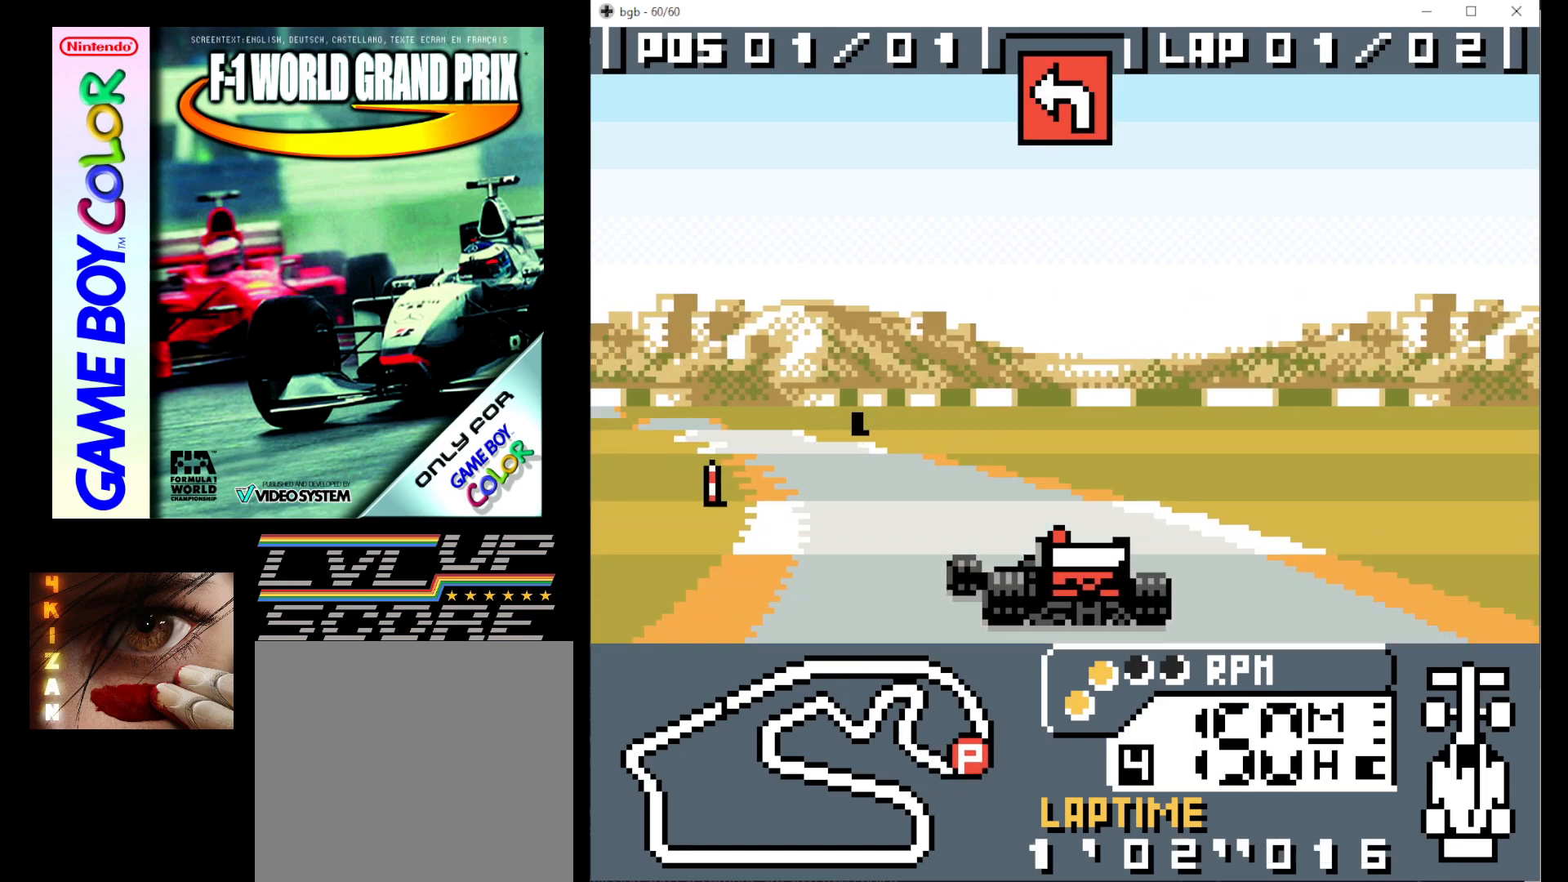
{"buttons": ["DPAD_LEFT"], "events": []}
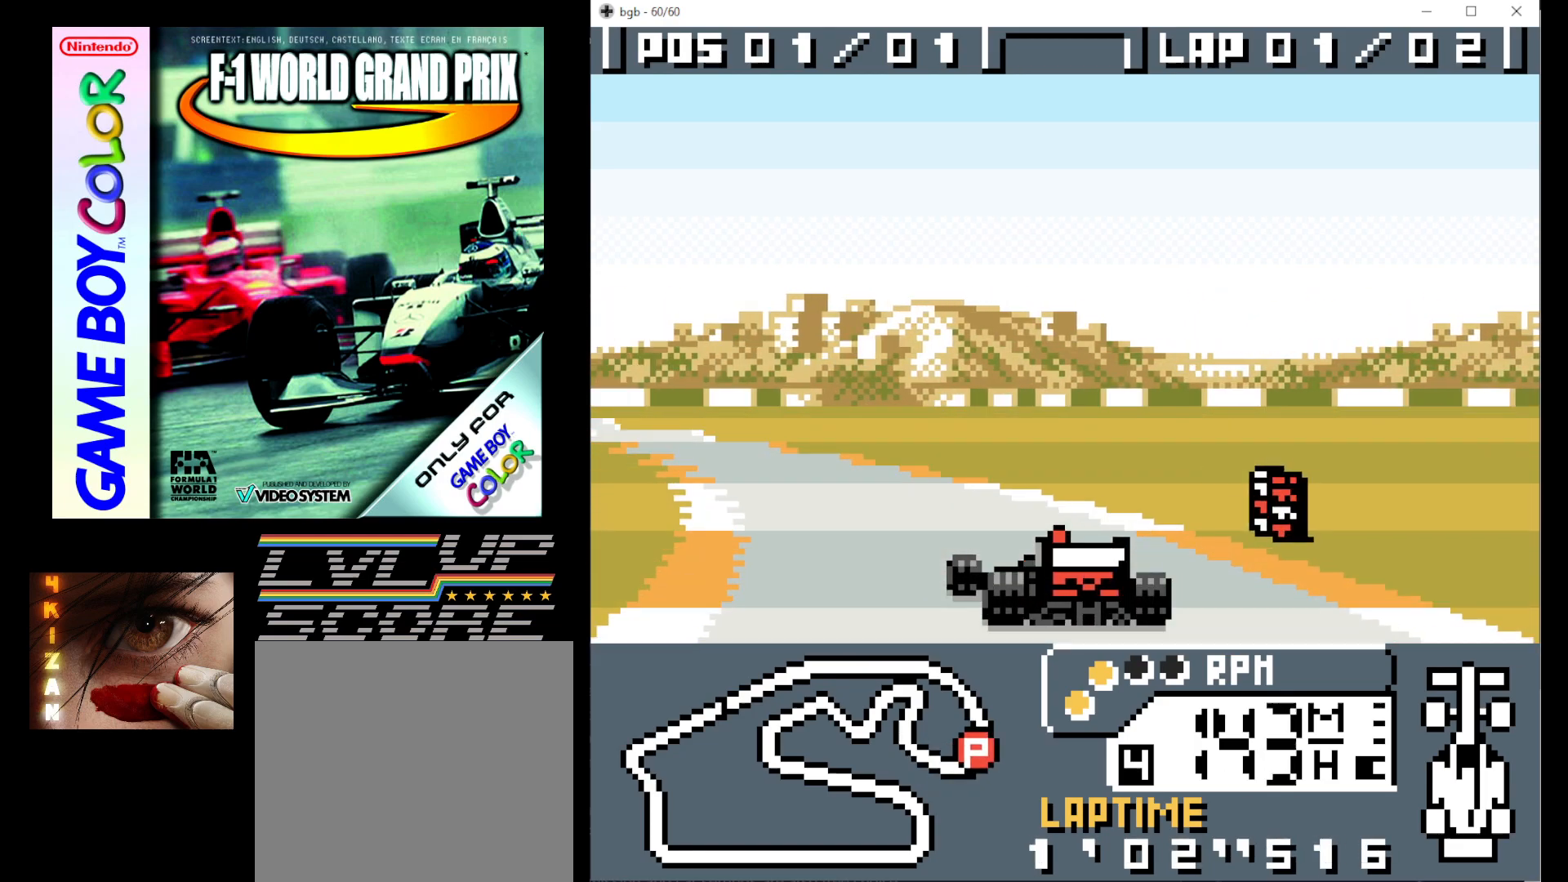
{"buttons": ["DPAD_LEFT"], "events": []}
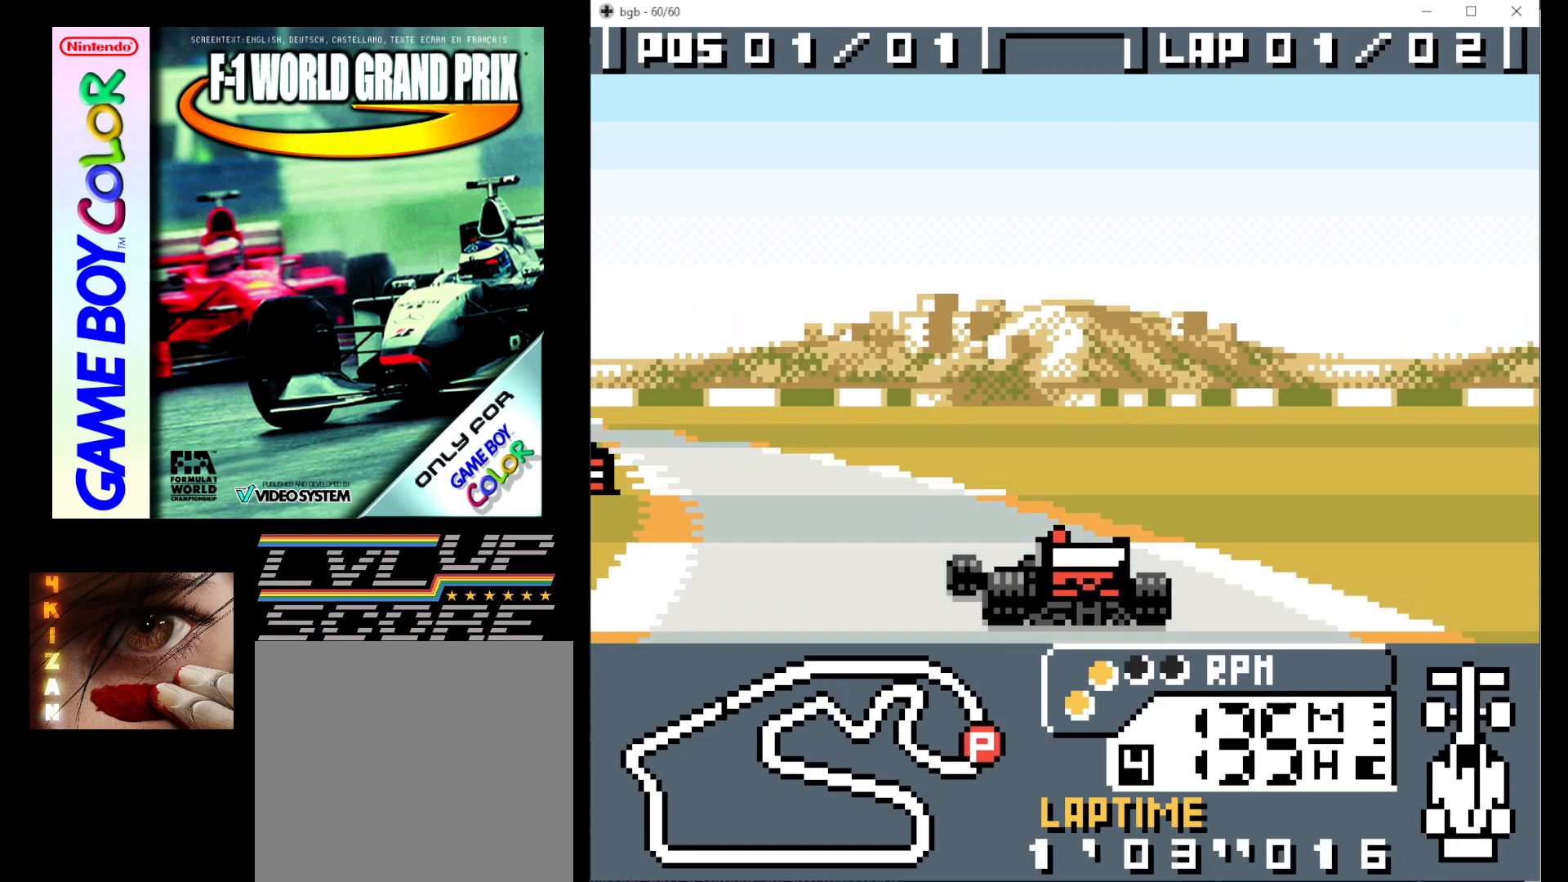
{"buttons": ["B", "DPAD_LEFT"], "events": [[67, "B", "down"]]}
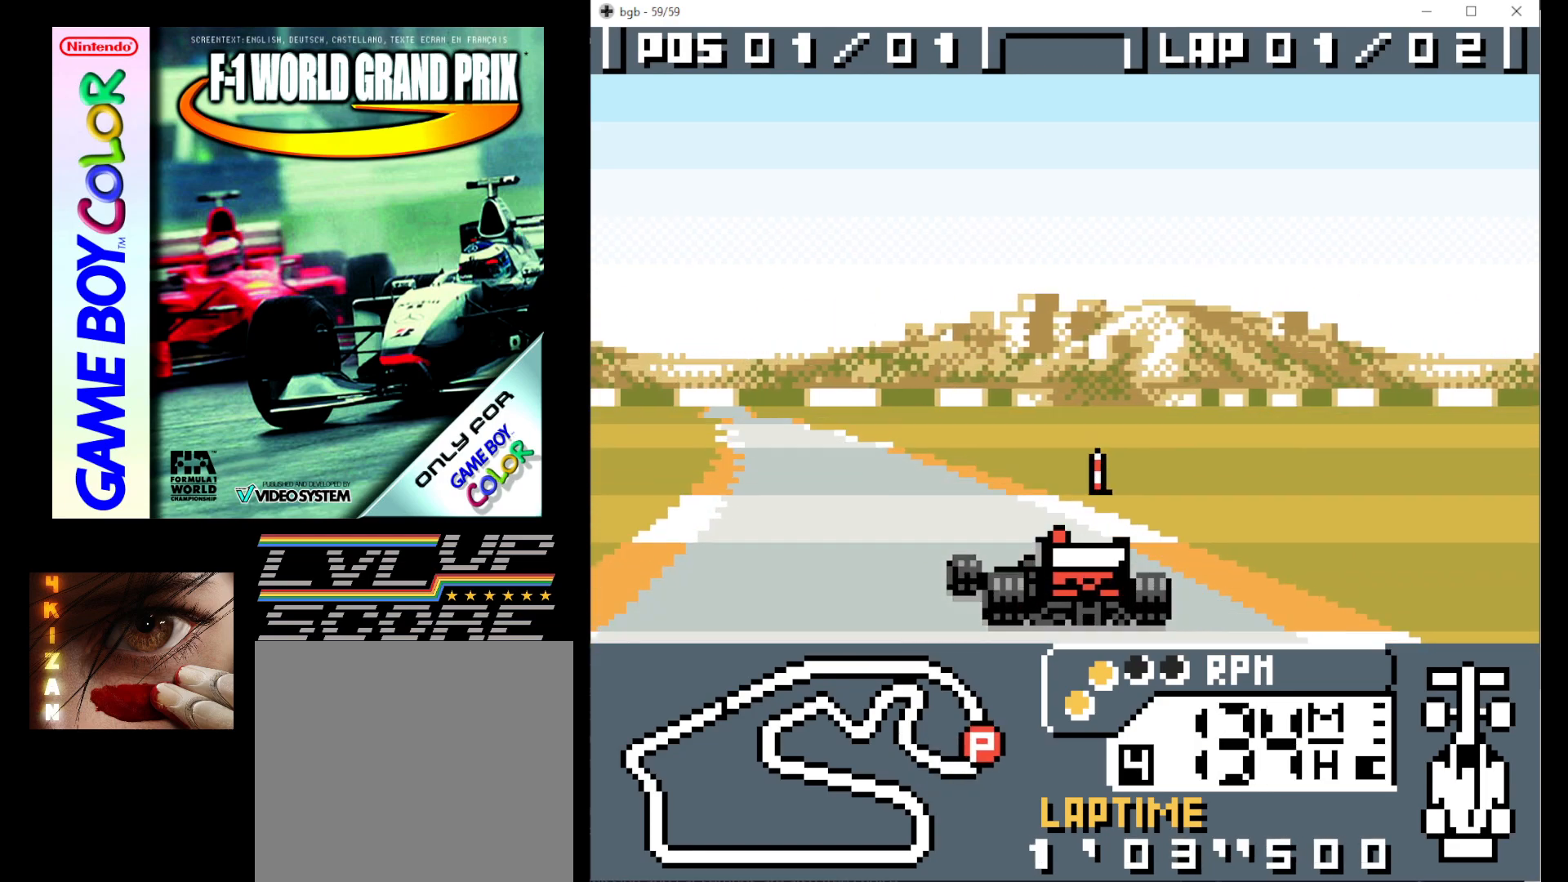
{"buttons": ["B", "DPAD_LEFT"], "events": []}
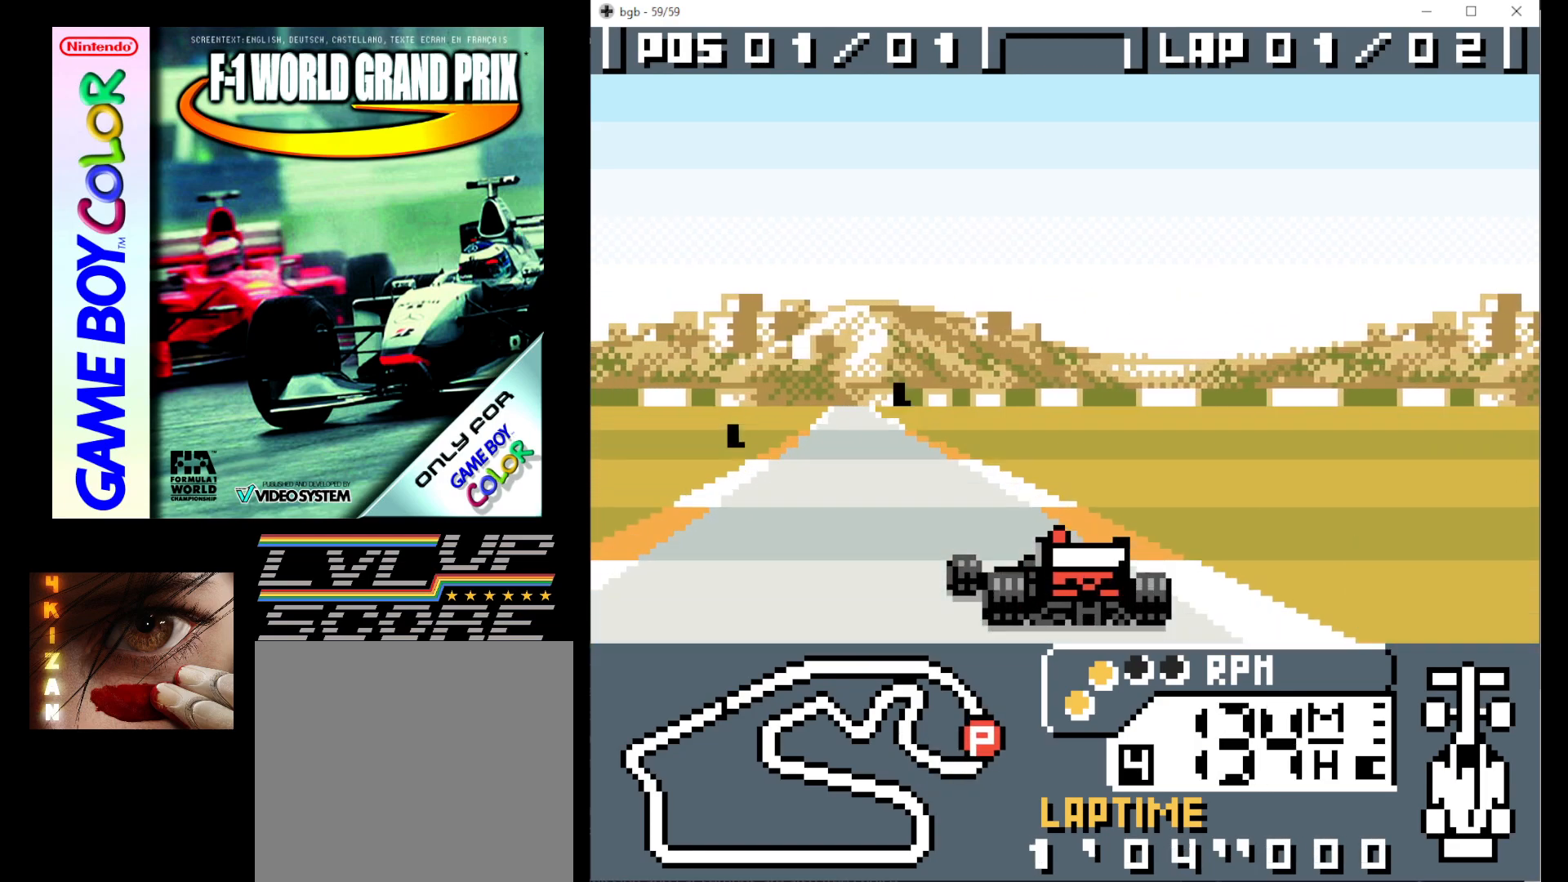
{"buttons": ["B", "DPAD_LEFT"], "events": []}
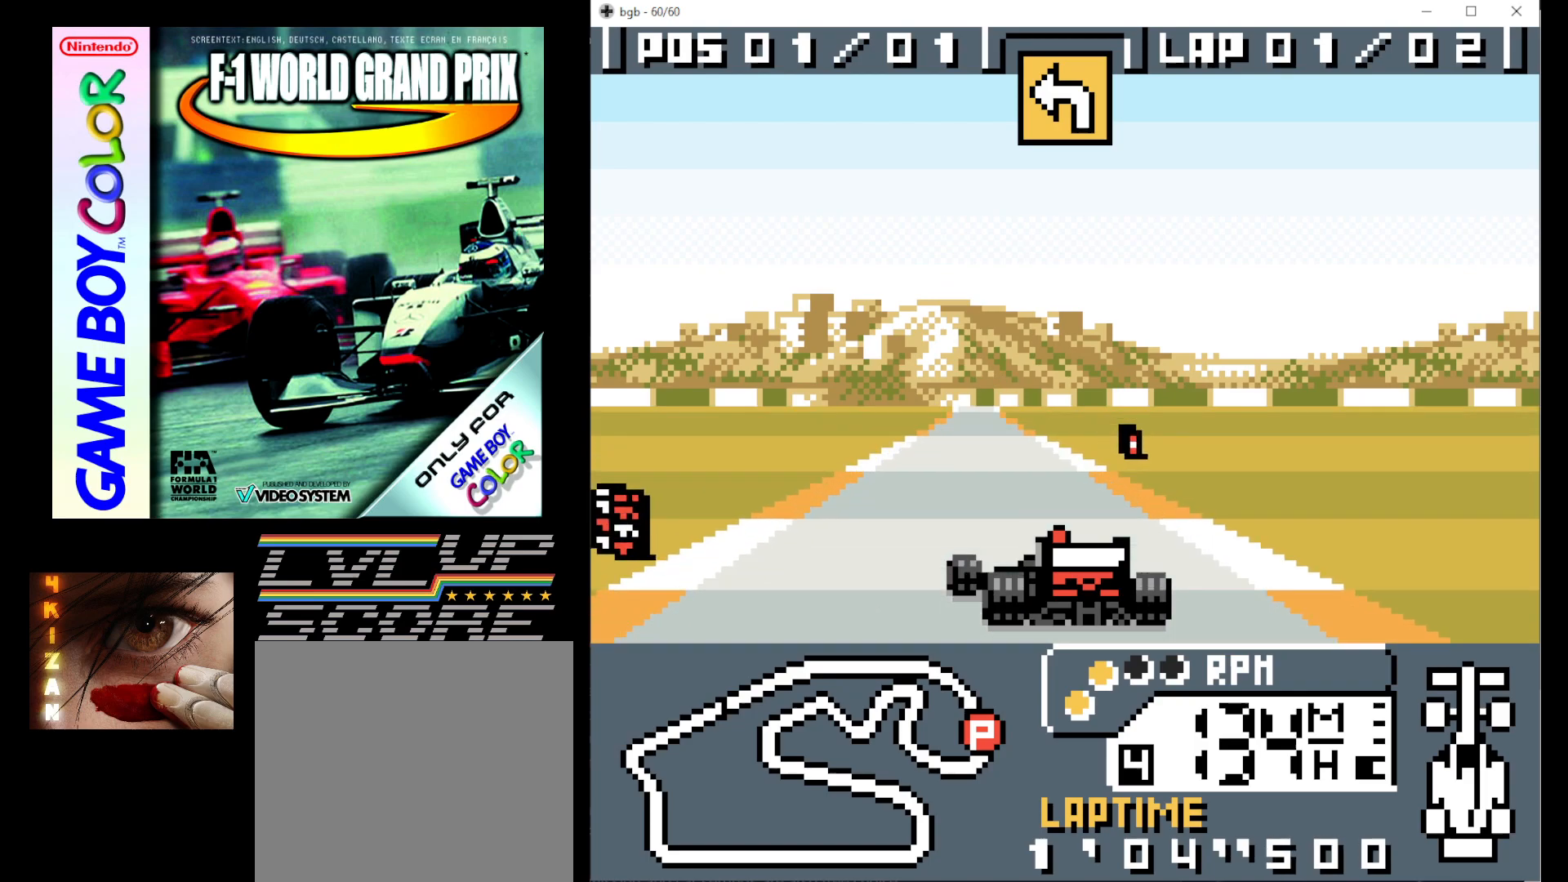
{"buttons": ["B"], "events": [[150, "DPAD_LEFT", "up"], [200, "DPAD_LEFT", "down"], [300, "DPAD_LEFT", "up"]]}
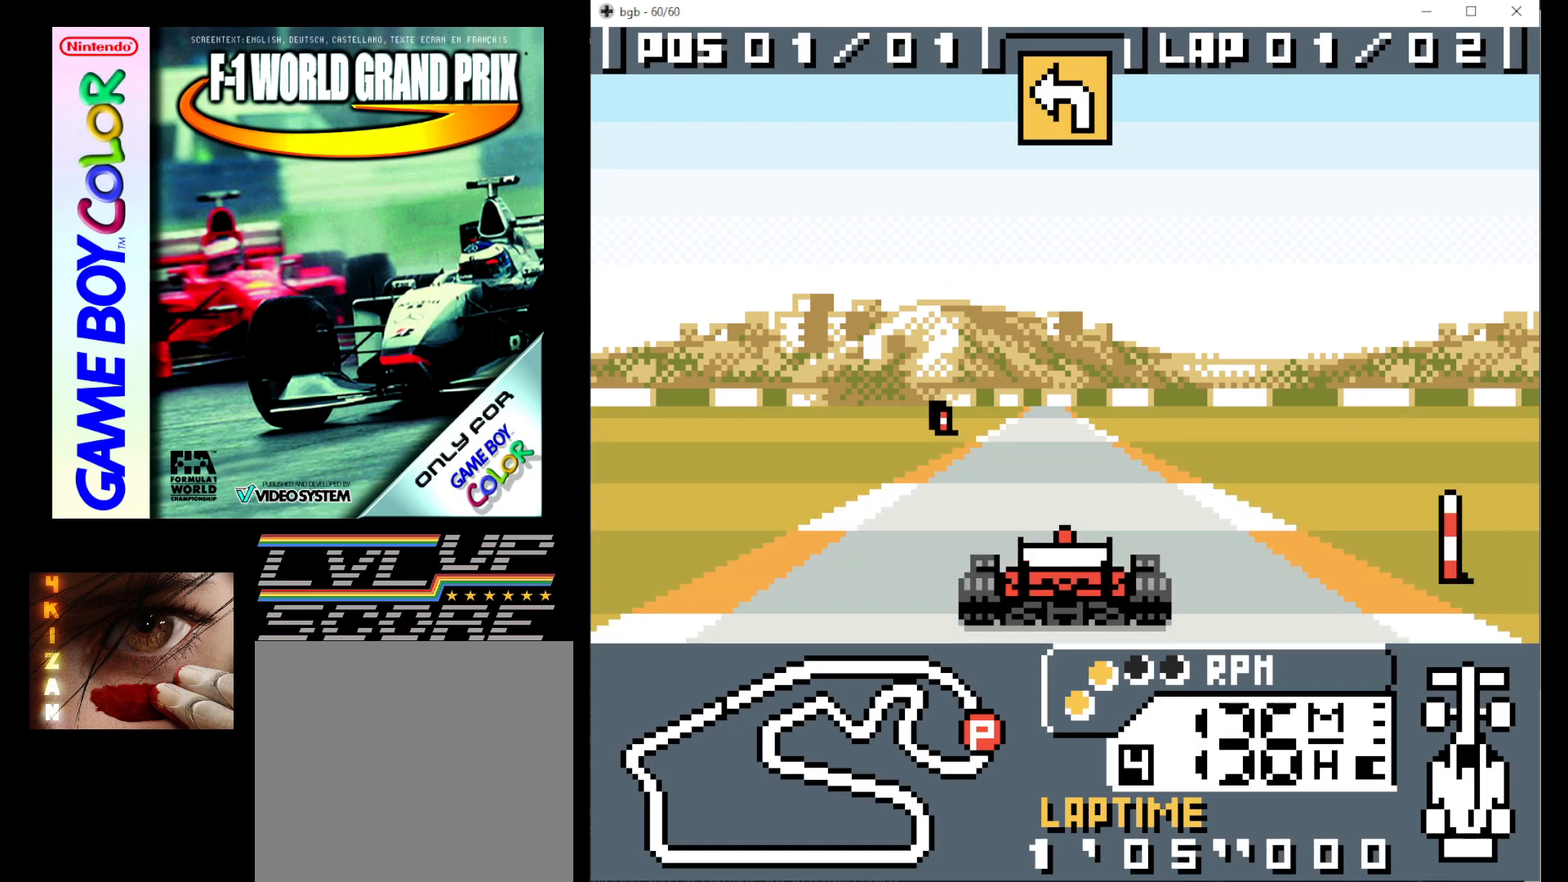
{"buttons": ["B", "DPAD_LEFT"], "events": [[167, "DPAD_LEFT", "down"], [317, "DPAD_LEFT", "up"], [433, "DPAD_LEFT", "down"]]}
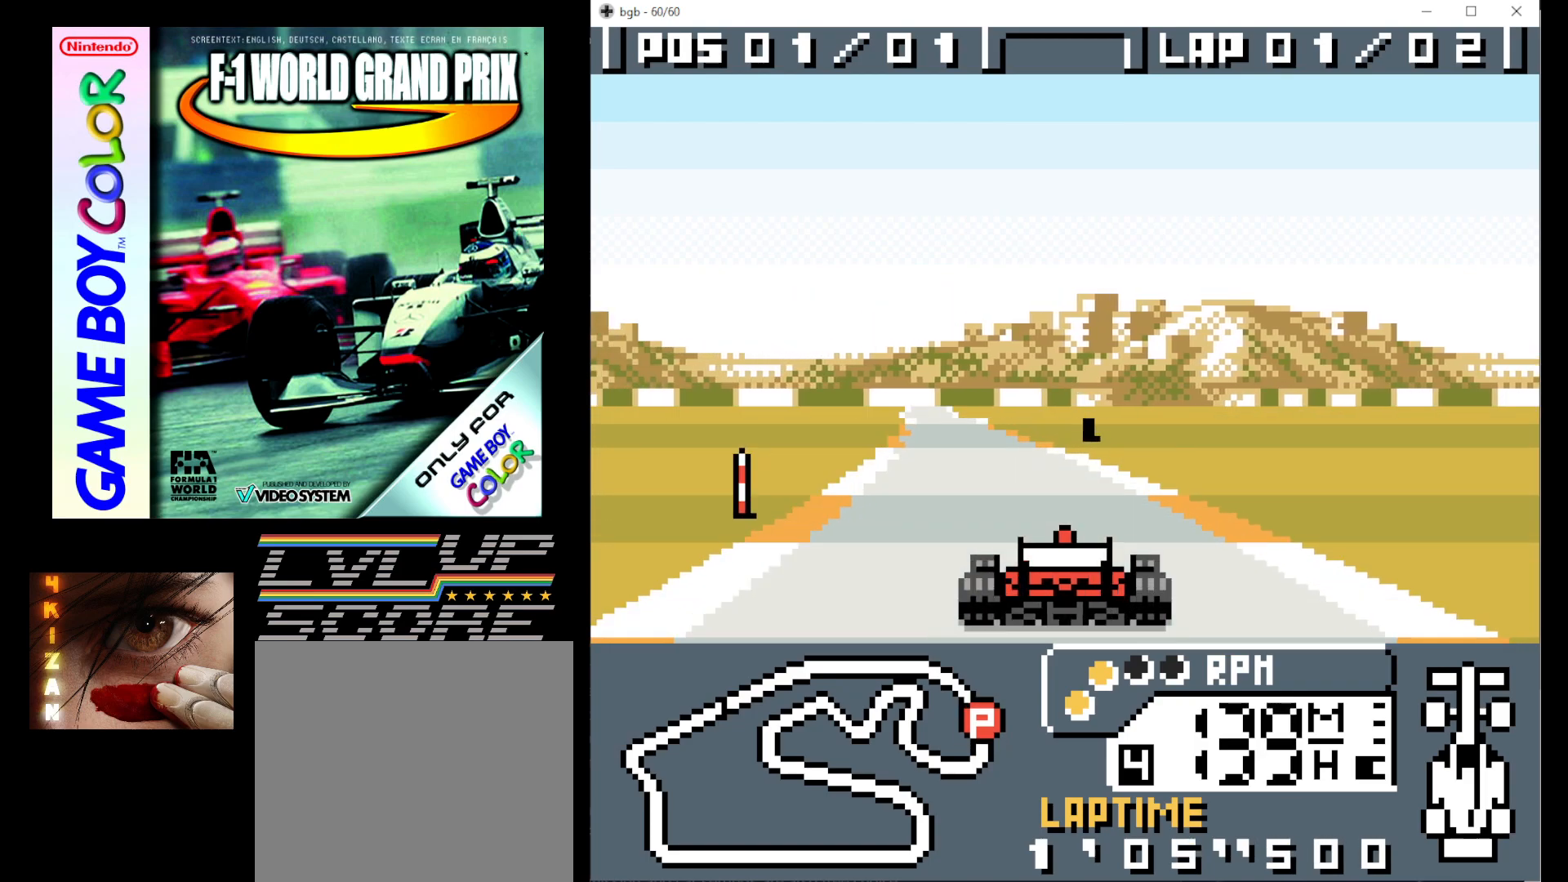
{"buttons": ["B", "DPAD_LEFT"], "events": []}
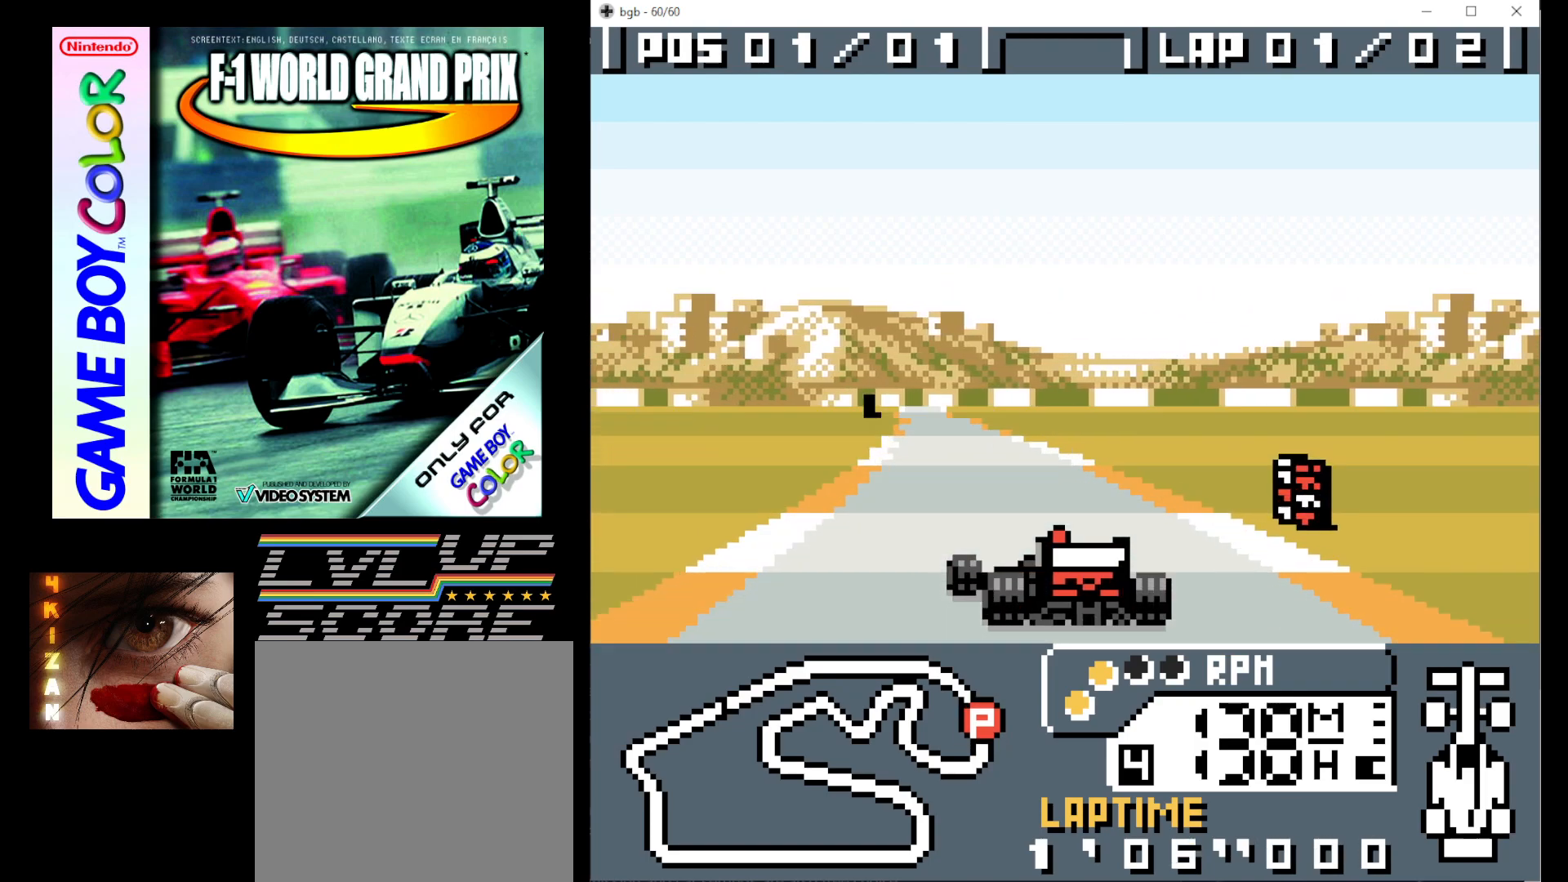
{"buttons": ["B", "DPAD_LEFT"], "events": []}